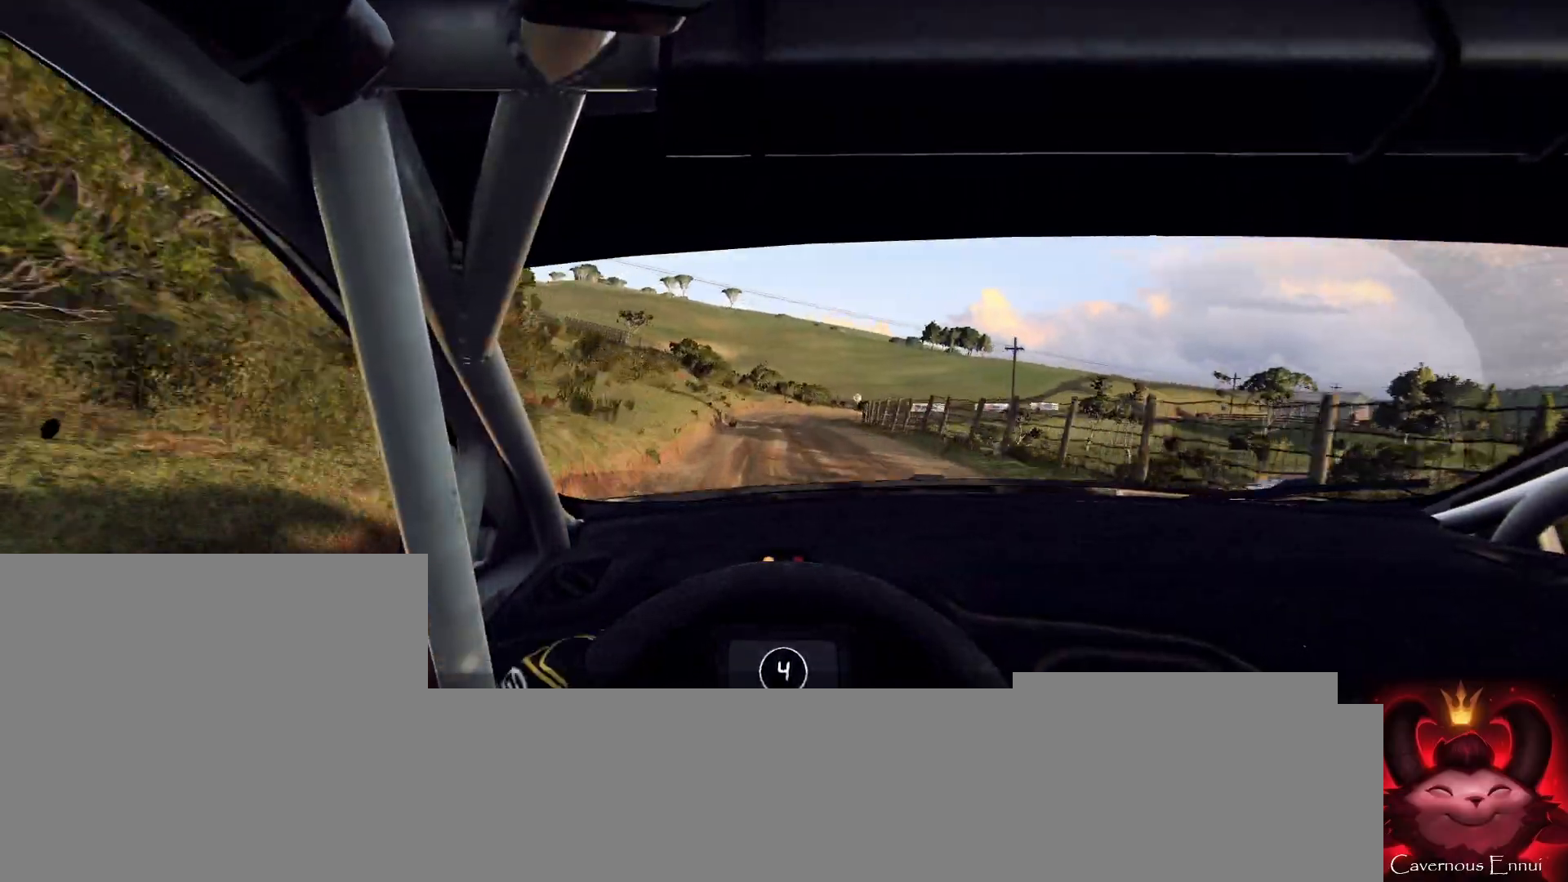
Gameplay with a controller (Xbox layout); each line is a JSON object with the inputs held at the frame after it. "events" lists button and stick changes between this image and that frame as [ms after this image, input, new state], when the widget could be followed in between.
{"buttons": [], "left_stick": "right", "right_stick": "up", "events": [[367, "R1", "down"], [400, "R1", "up"], [467, "left_stick", "right"]]}
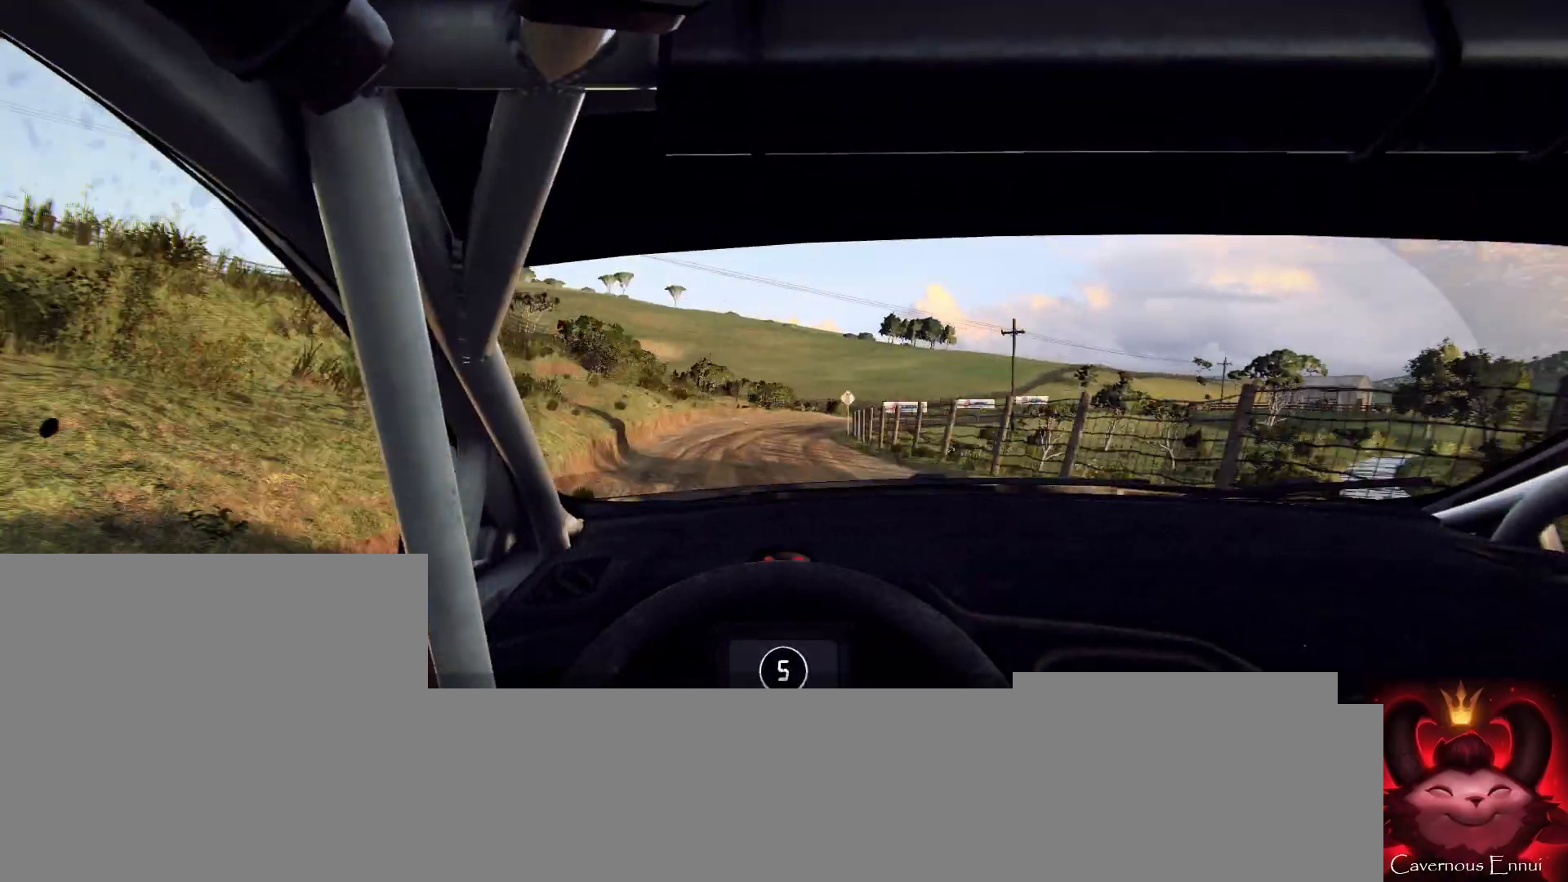
{"buttons": [], "left_stick": "right", "right_stick": "center", "events": [[267, "left_stick", "center"], [433, "left_stick", "right"], [467, "right_stick", "center"]]}
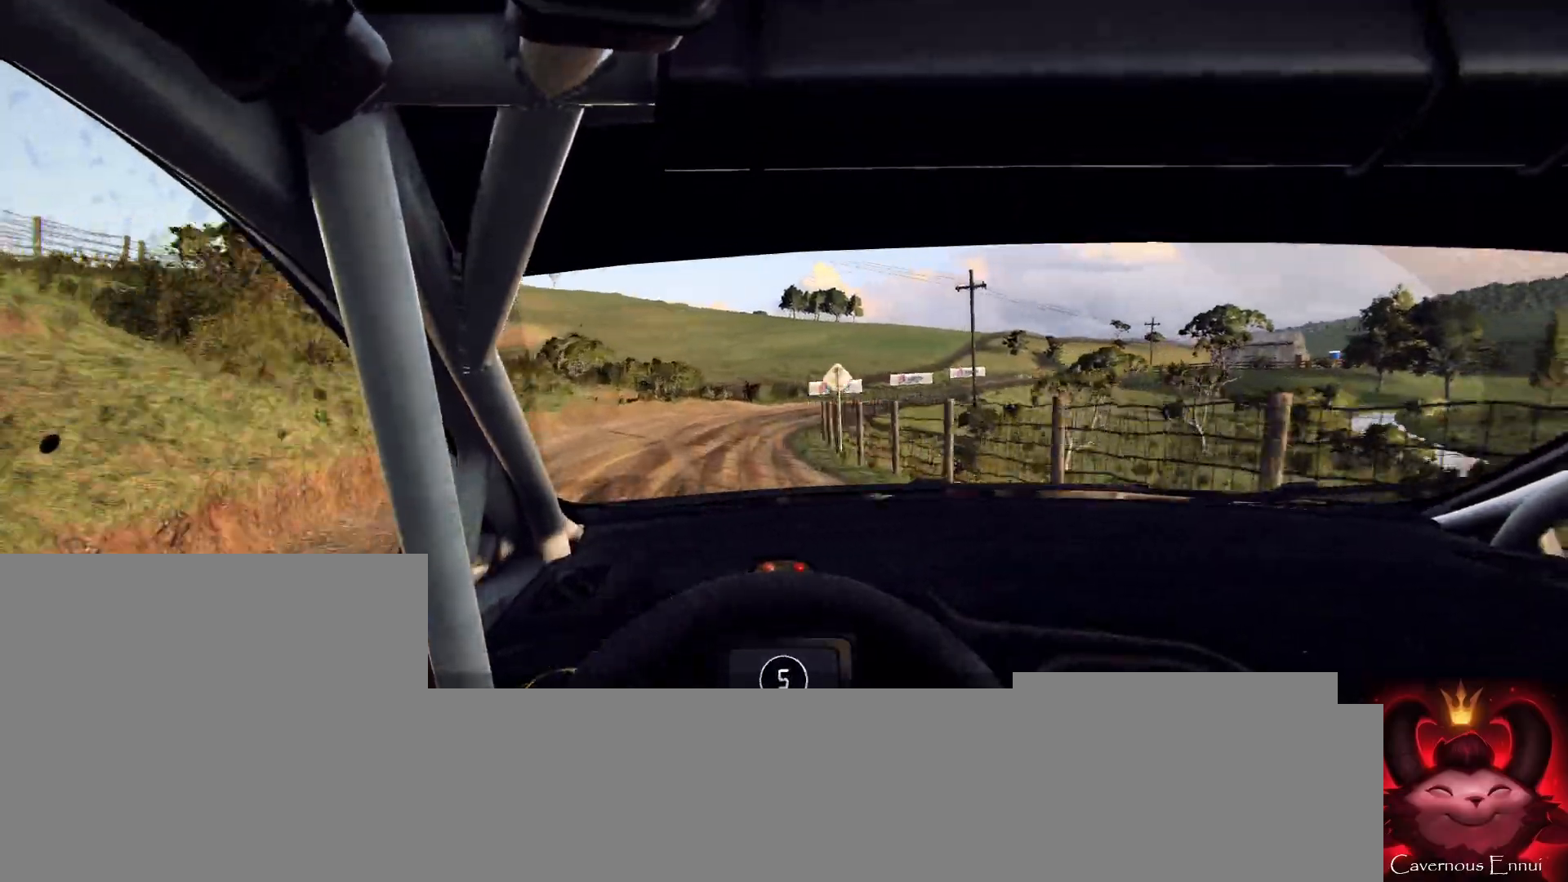
{"buttons": [], "left_stick": "right", "right_stick": "center", "events": [[133, "left_stick", "center"], [233, "left_stick", "right"], [233, "right_stick", "up"], [333, "right_stick", "center"], [367, "left_stick", "center"], [467, "left_stick", "right"]]}
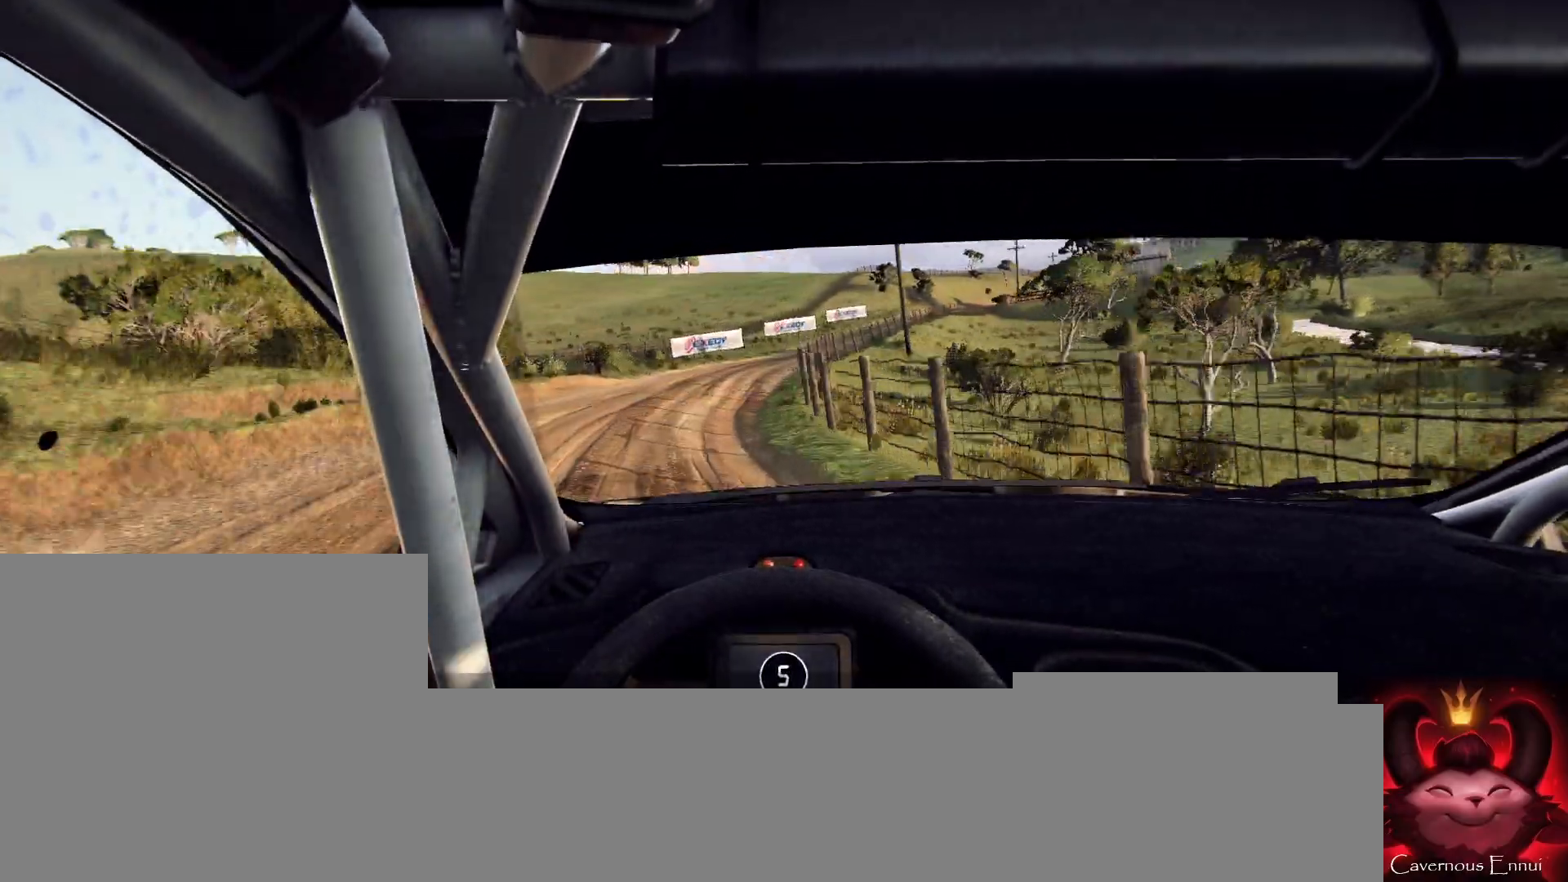
{"buttons": [], "left_stick": "down-left", "right_stick": "up", "events": [[167, "left_stick", "center"], [267, "left_stick", "right"], [367, "left_stick", "center"], [367, "right_stick", "up"], [500, "left_stick", "down-left"]]}
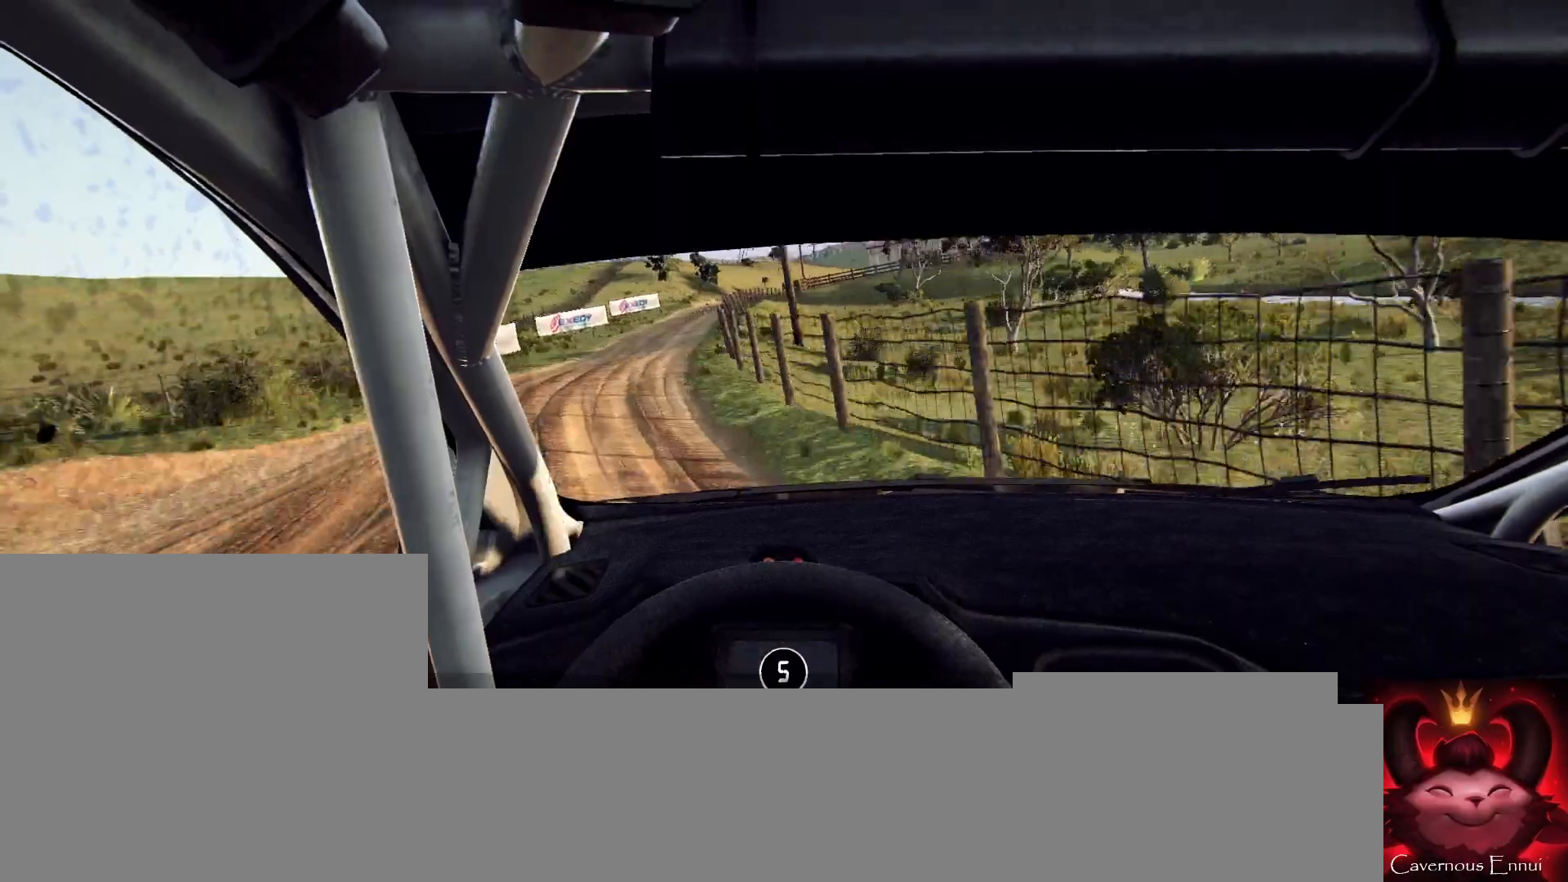
{"buttons": [], "left_stick": "left", "right_stick": "up", "events": [[367, "left_stick", "center"], [467, "left_stick", "left"]]}
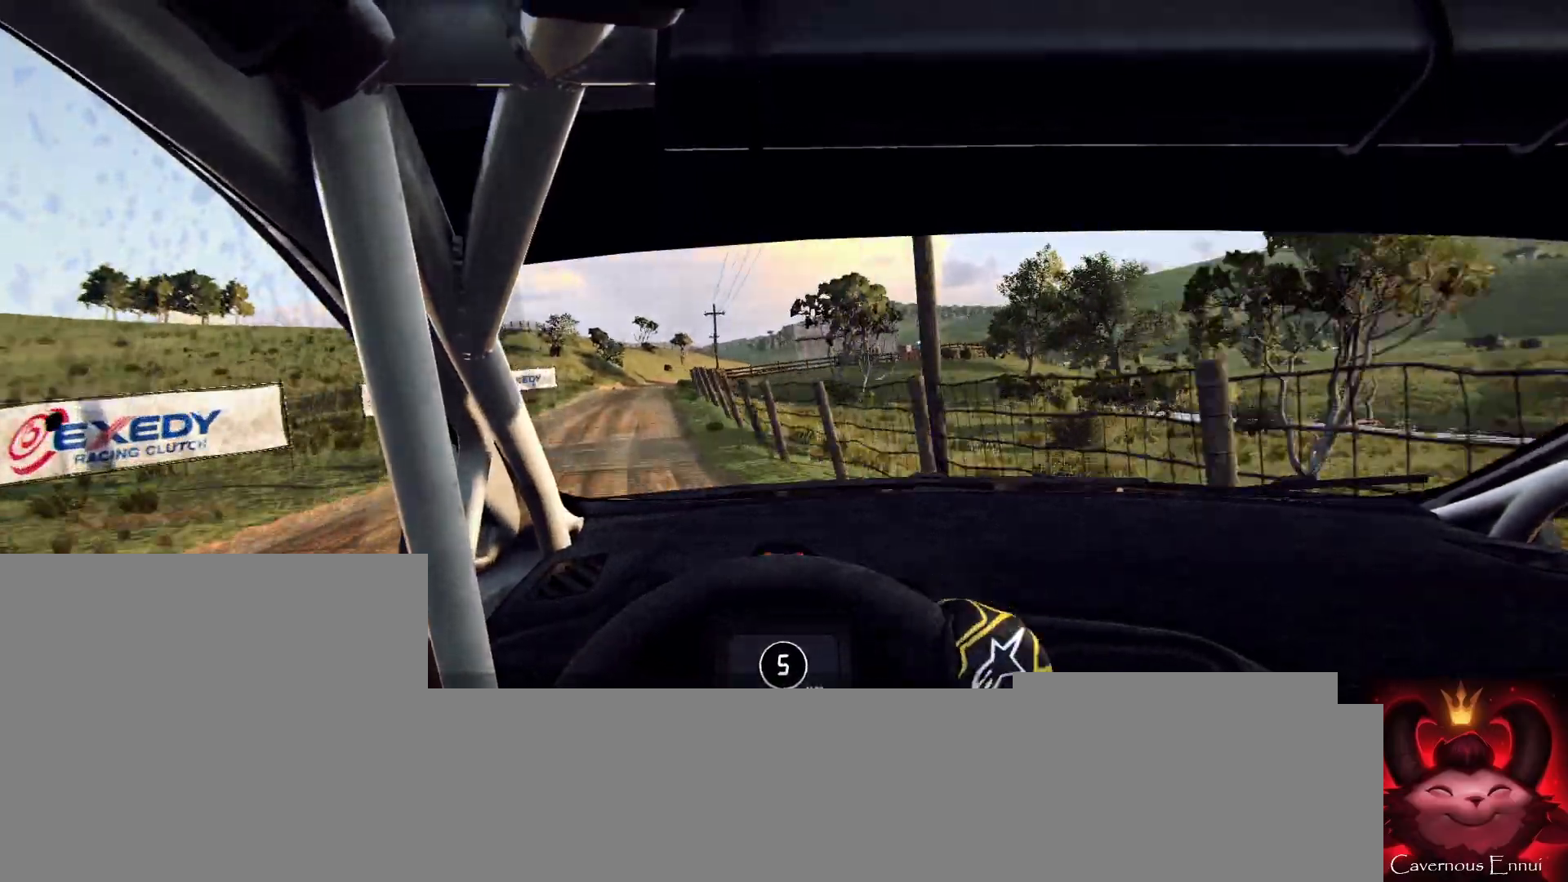
{"buttons": [], "left_stick": "right", "right_stick": "up", "events": [[100, "left_stick", "center"], [267, "left_stick", "right"]]}
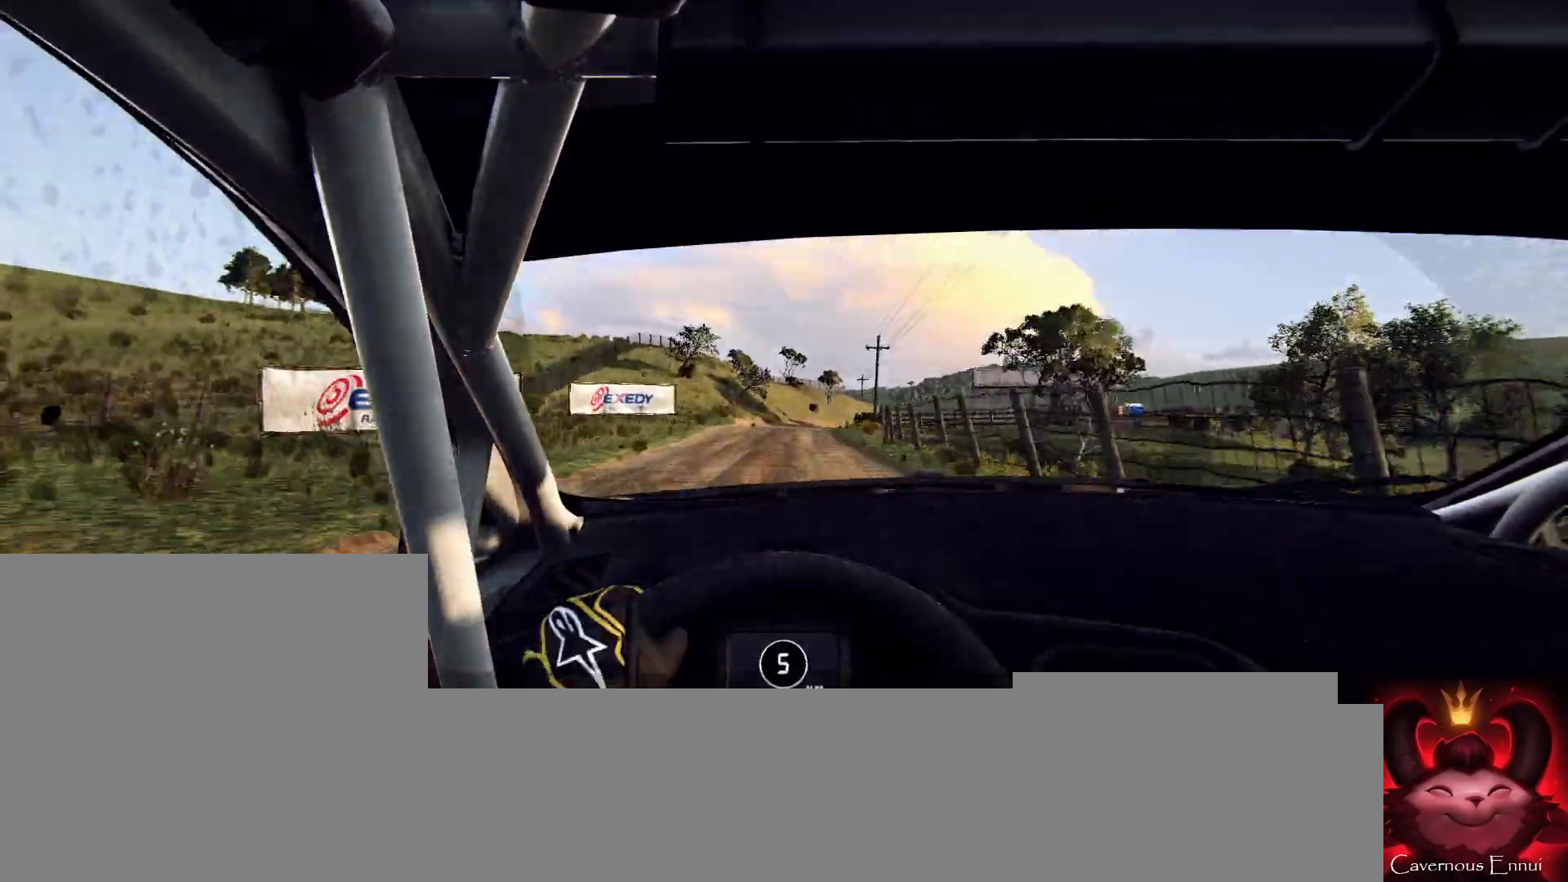
{"buttons": [], "left_stick": "center", "right_stick": "up", "events": [[67, "left_stick", "center"], [200, "left_stick", "down-left"], [467, "left_stick", "center"]]}
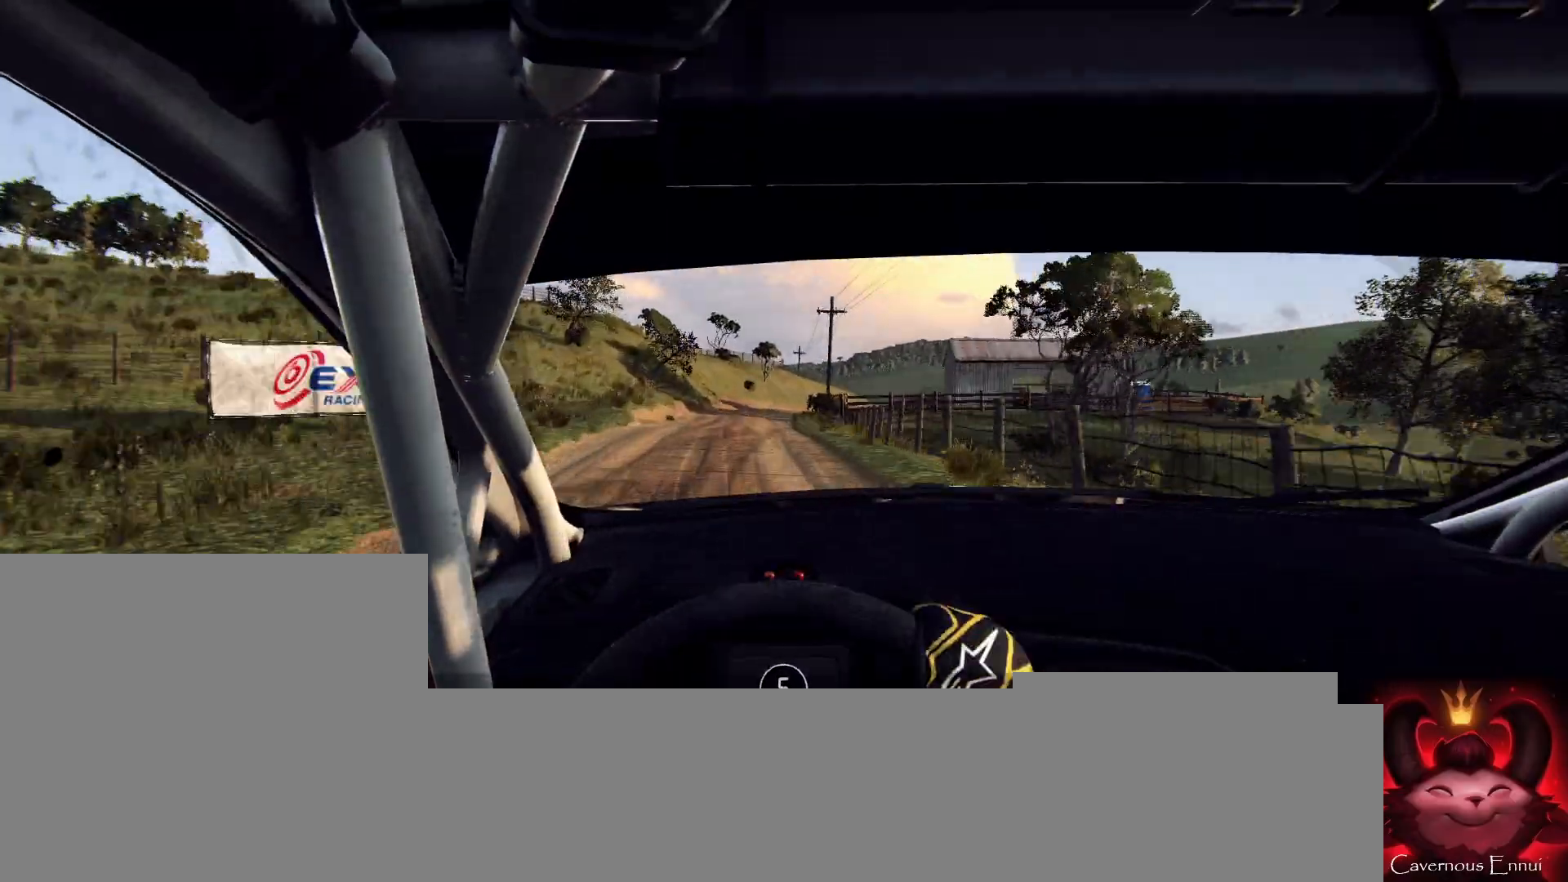
{"buttons": [], "left_stick": "center", "right_stick": "up-right", "events": [[33, "right_stick", "center"], [200, "left_stick", "right"], [267, "right_stick", "up-right"], [400, "left_stick", "center"]]}
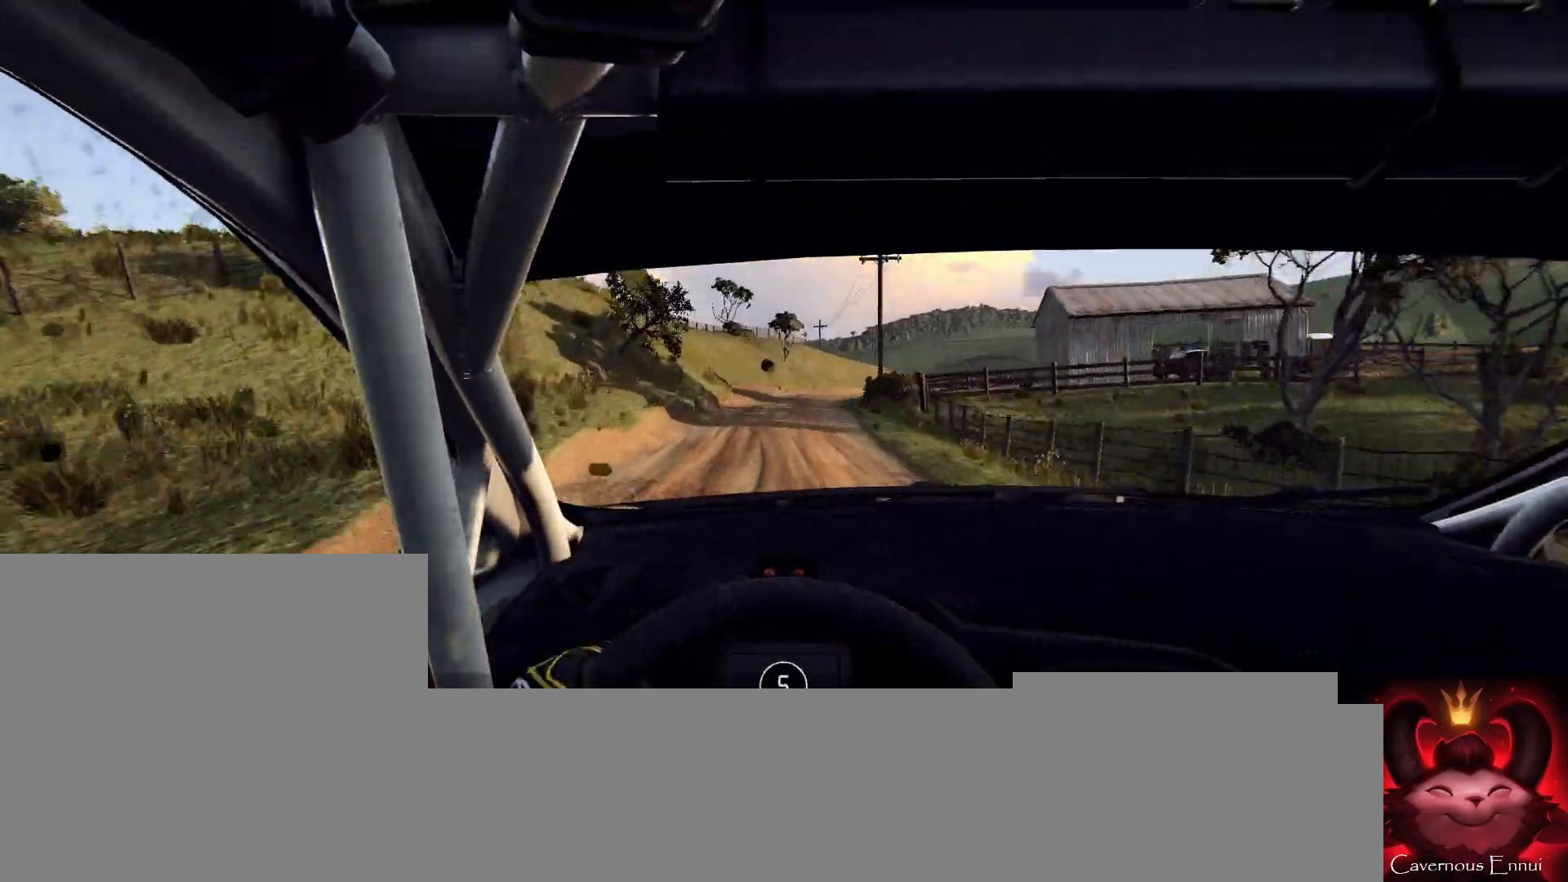
{"buttons": [], "left_stick": "down-left", "right_stick": "center", "events": [[33, "left_stick", "right"], [133, "L2", "down"], [267, "left_stick", "center"], [333, "L2", "up"], [400, "left_stick", "down-left"], [467, "right_stick", "center"]]}
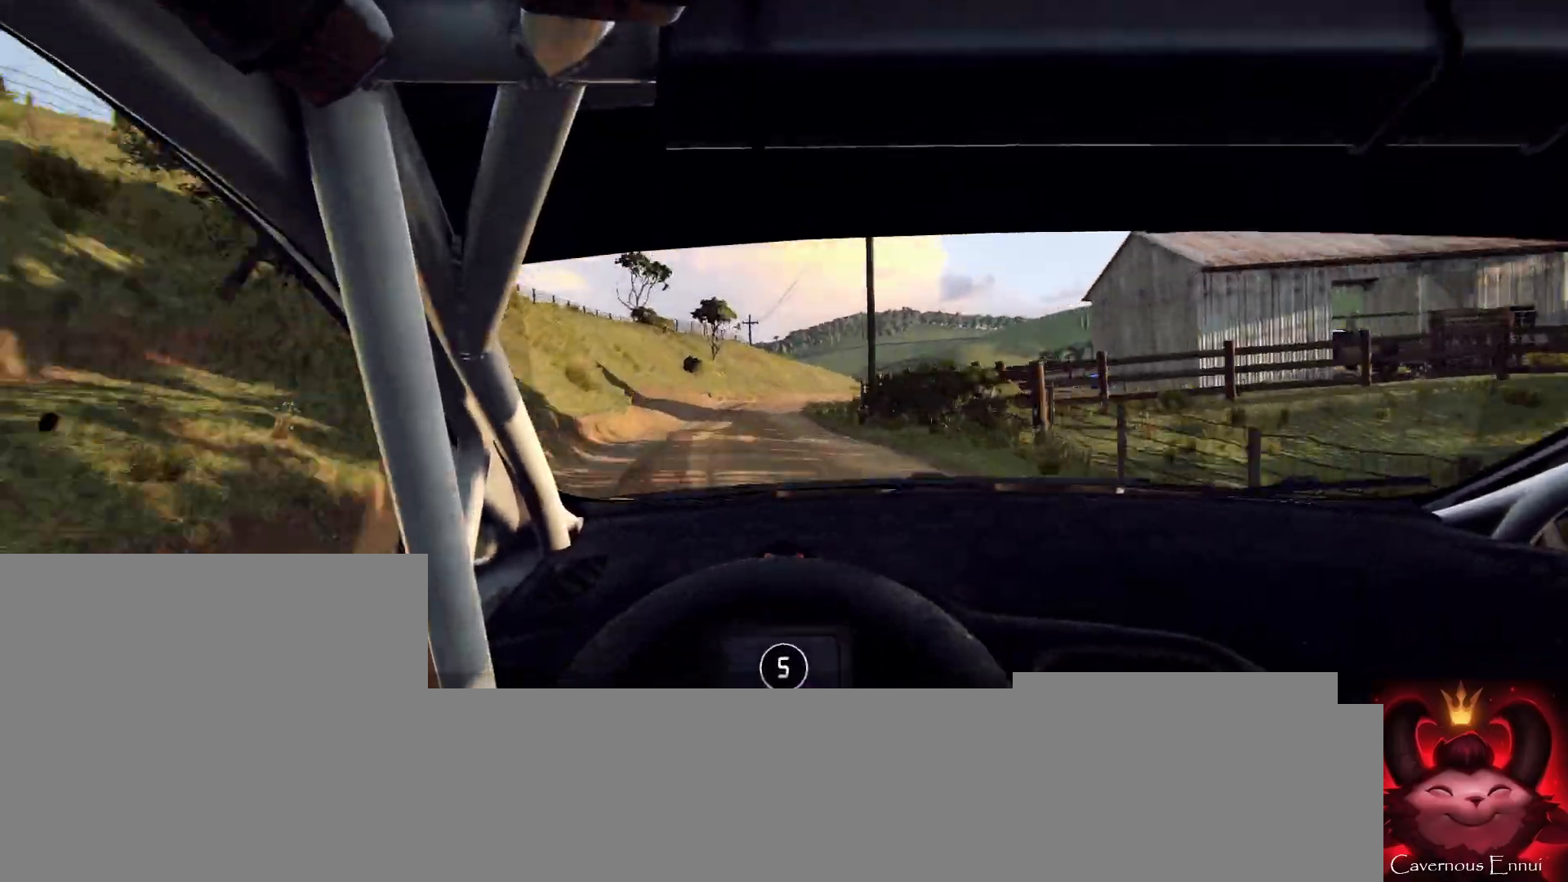
{"buttons": [], "left_stick": "right", "right_stick": "center", "events": [[100, "left_stick", "center"], [200, "right_stick", "up"], [300, "left_stick", "right"], [367, "right_stick", "center"]]}
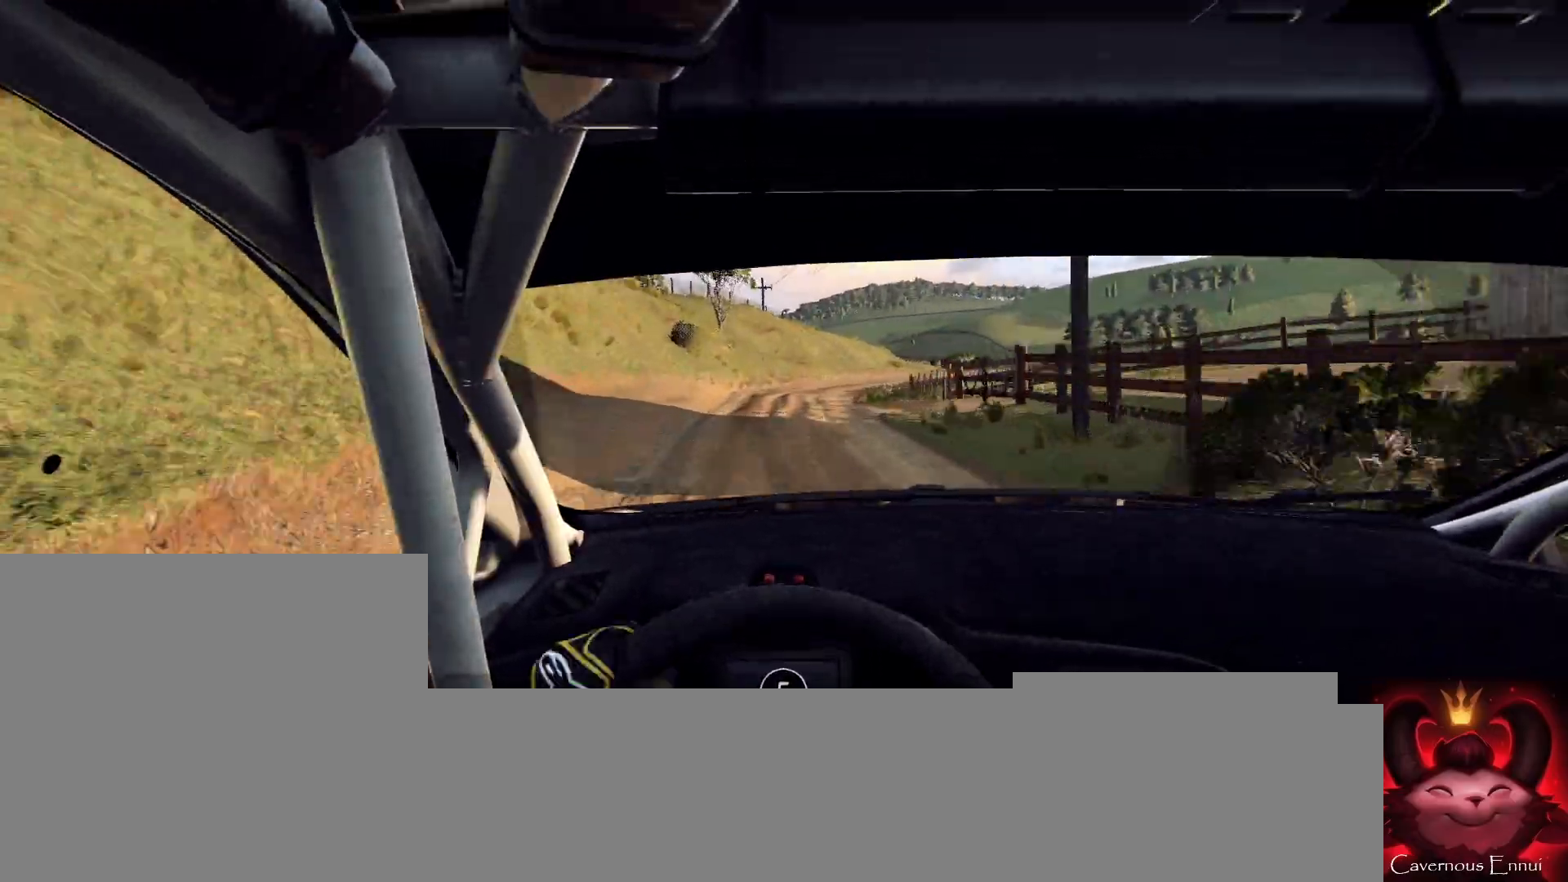
{"buttons": [], "left_stick": "center", "right_stick": "center", "events": [[67, "right_stick", "up"], [100, "left_stick", "center"], [200, "L2", "down"], [200, "left_stick", "right"], [200, "right_stick", "center"], [300, "L2", "up"], [400, "left_stick", "center"]]}
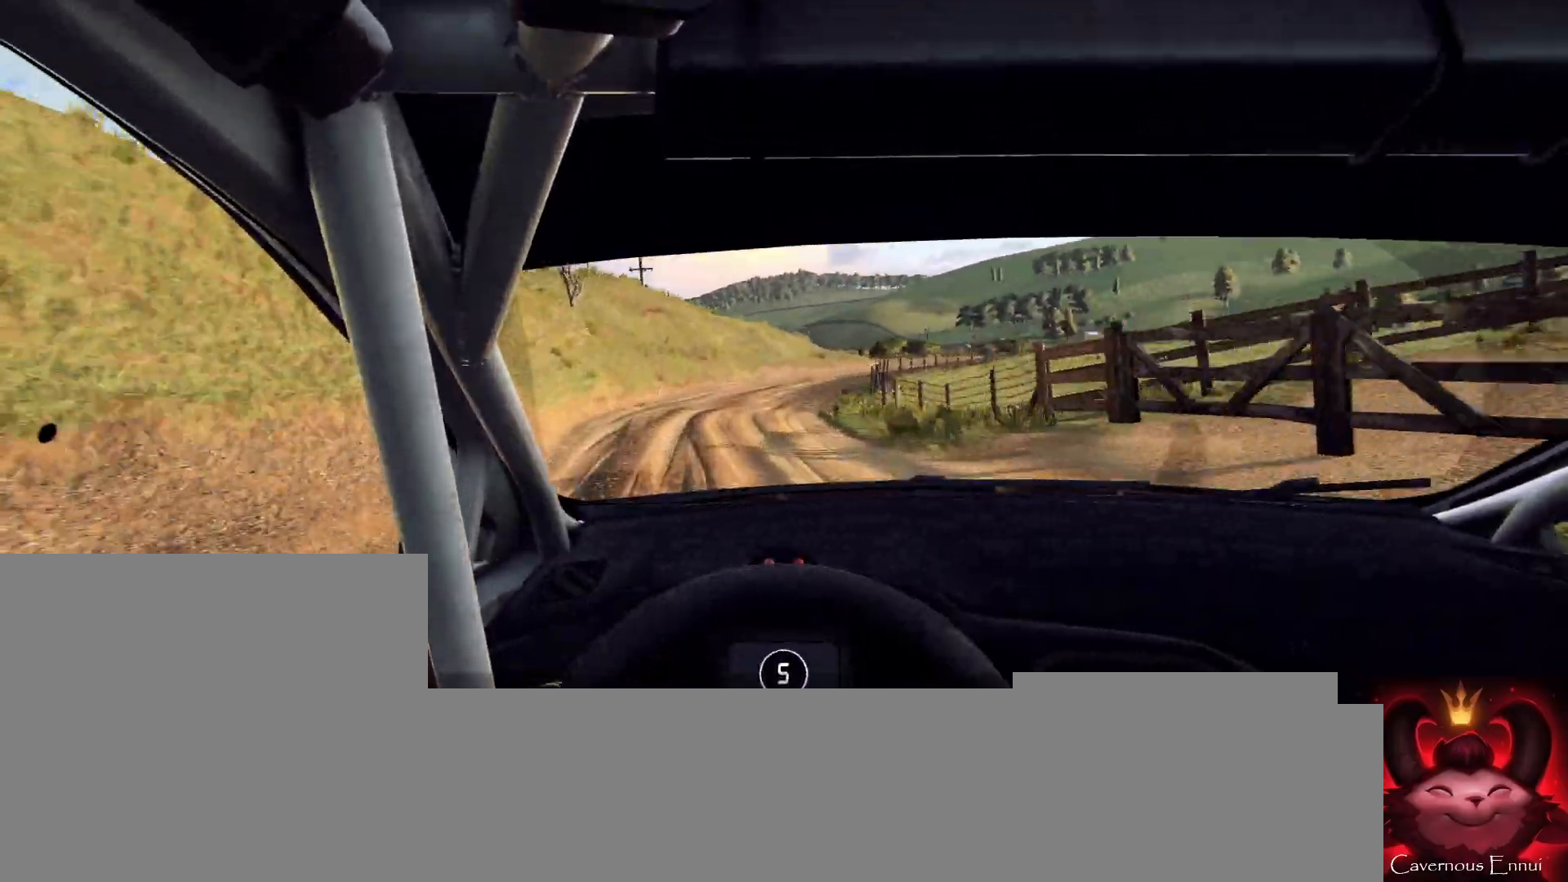
{"buttons": [], "left_stick": "center", "right_stick": "center", "events": [[33, "left_stick", "right"], [67, "L2", "down"], [167, "L2", "up"], [300, "L1", "down"], [367, "L1", "up"], [400, "left_stick", "center"]]}
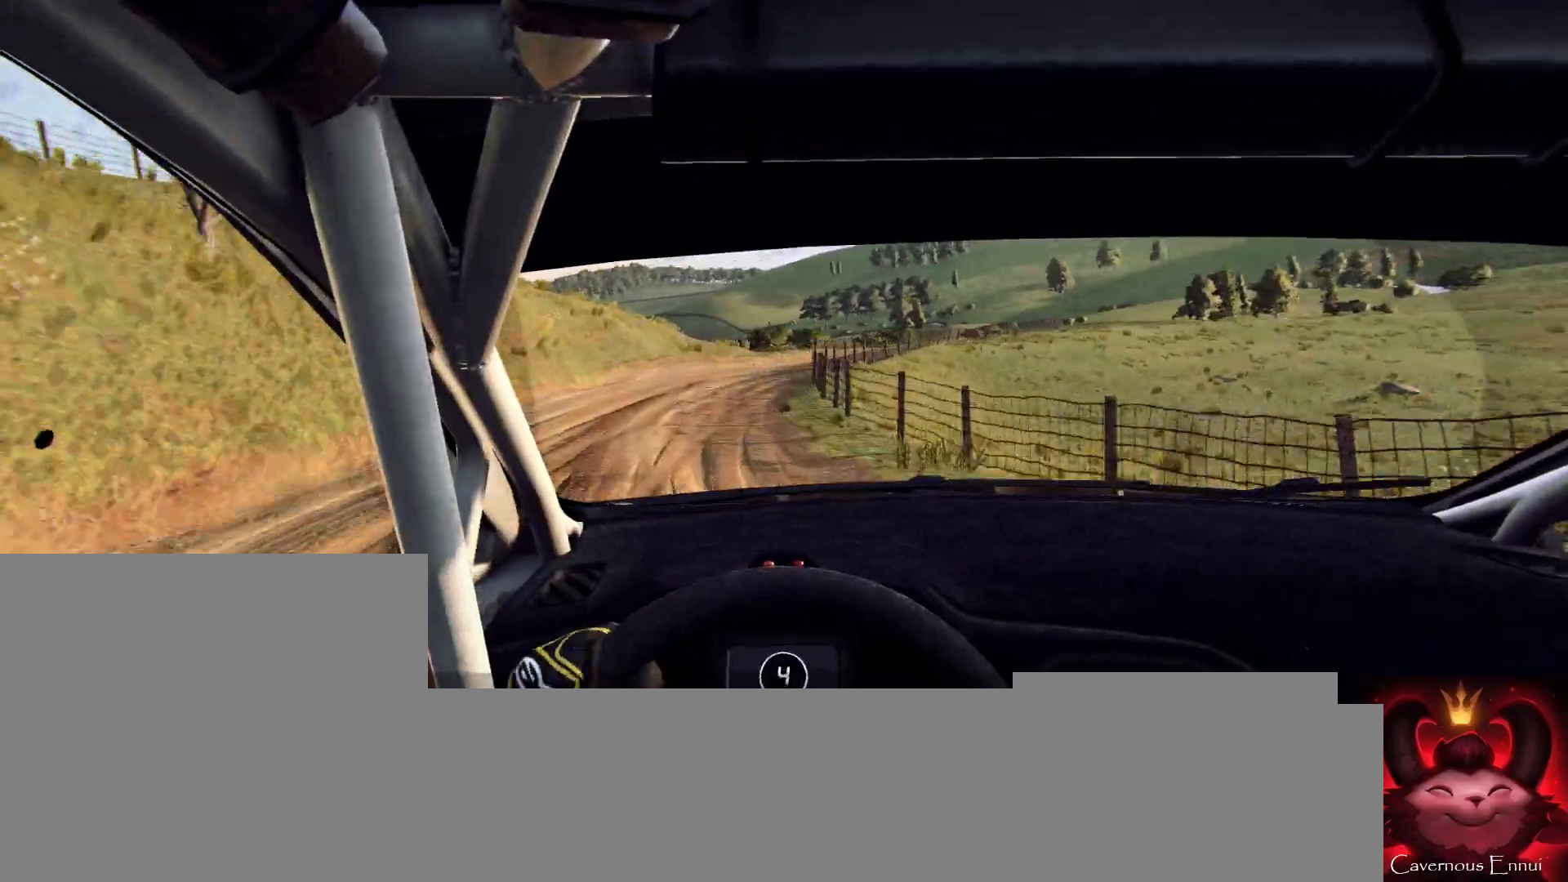
{"buttons": [], "left_stick": "right", "right_stick": "center", "events": [[100, "L2", "down"], [133, "left_stick", "right"], [200, "L2", "up"], [300, "left_stick", "center"], [400, "left_stick", "right"]]}
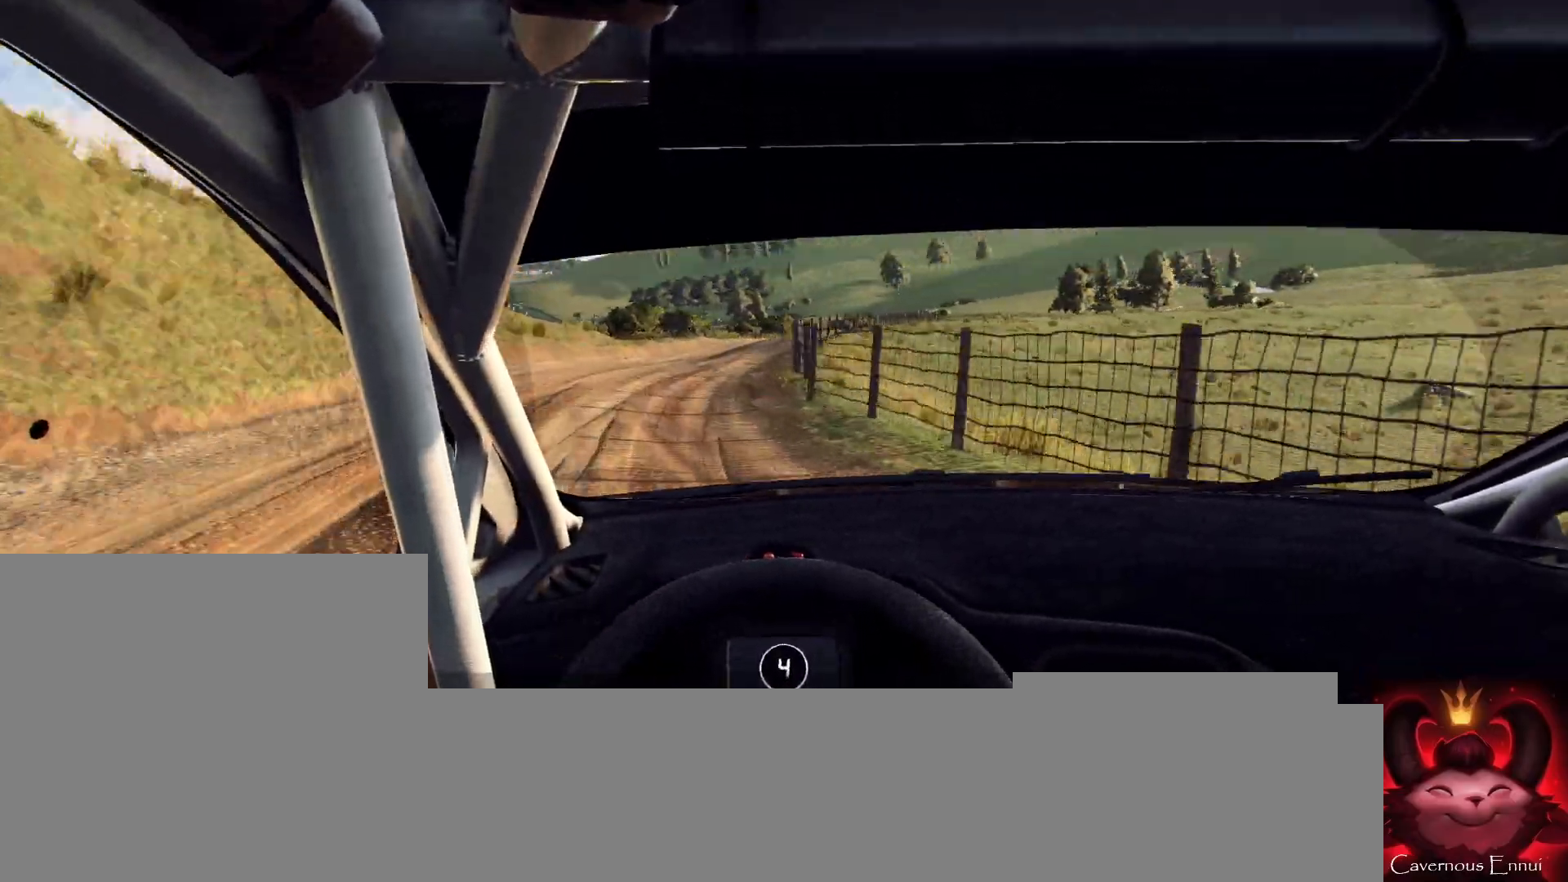
{"buttons": [], "left_stick": "center", "right_stick": "up", "events": [[33, "left_stick", "center"], [33, "right_stick", "up"], [200, "left_stick", "right"], [300, "right_stick", "center"], [433, "left_stick", "center"], [467, "right_stick", "up"]]}
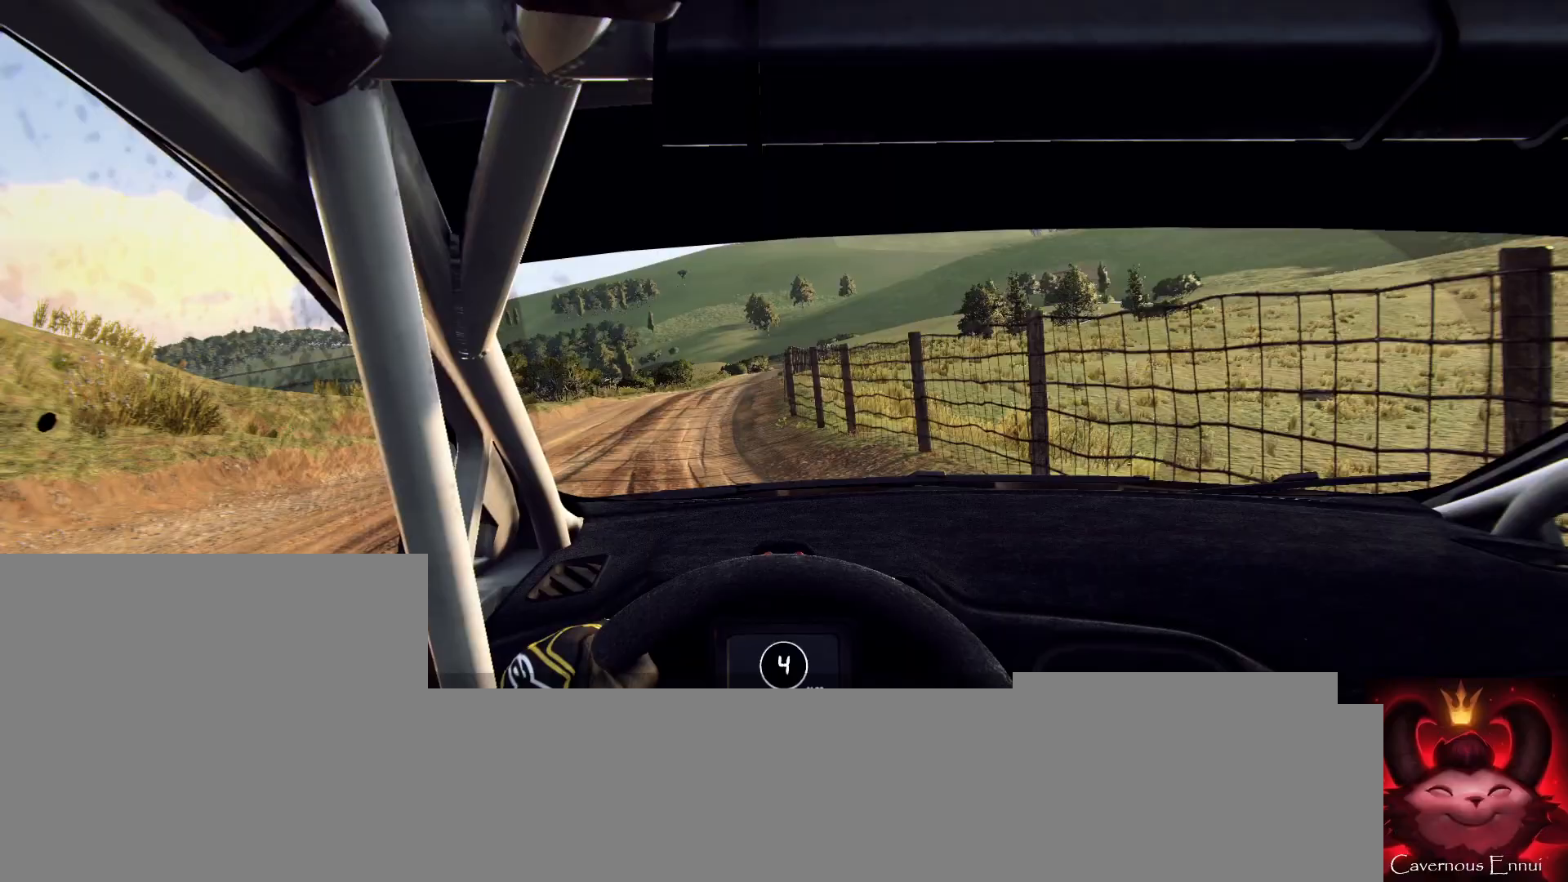
{"buttons": [], "left_stick": "center", "right_stick": "up", "events": [[333, "left_stick", "left"], [433, "left_stick", "center"]]}
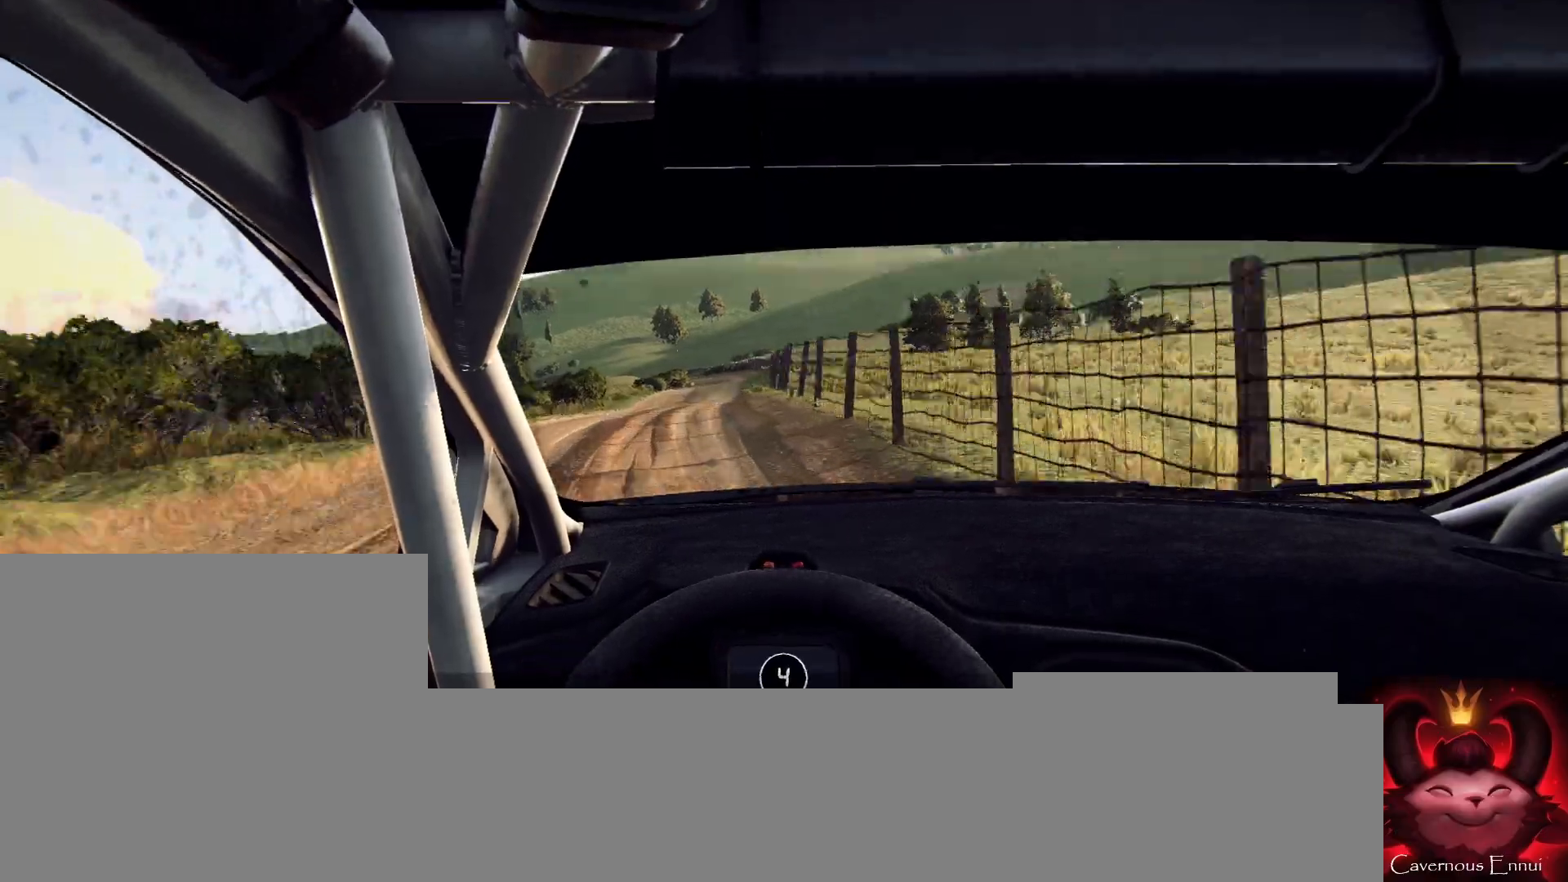
{"buttons": [], "left_stick": "center", "right_stick": "up", "events": []}
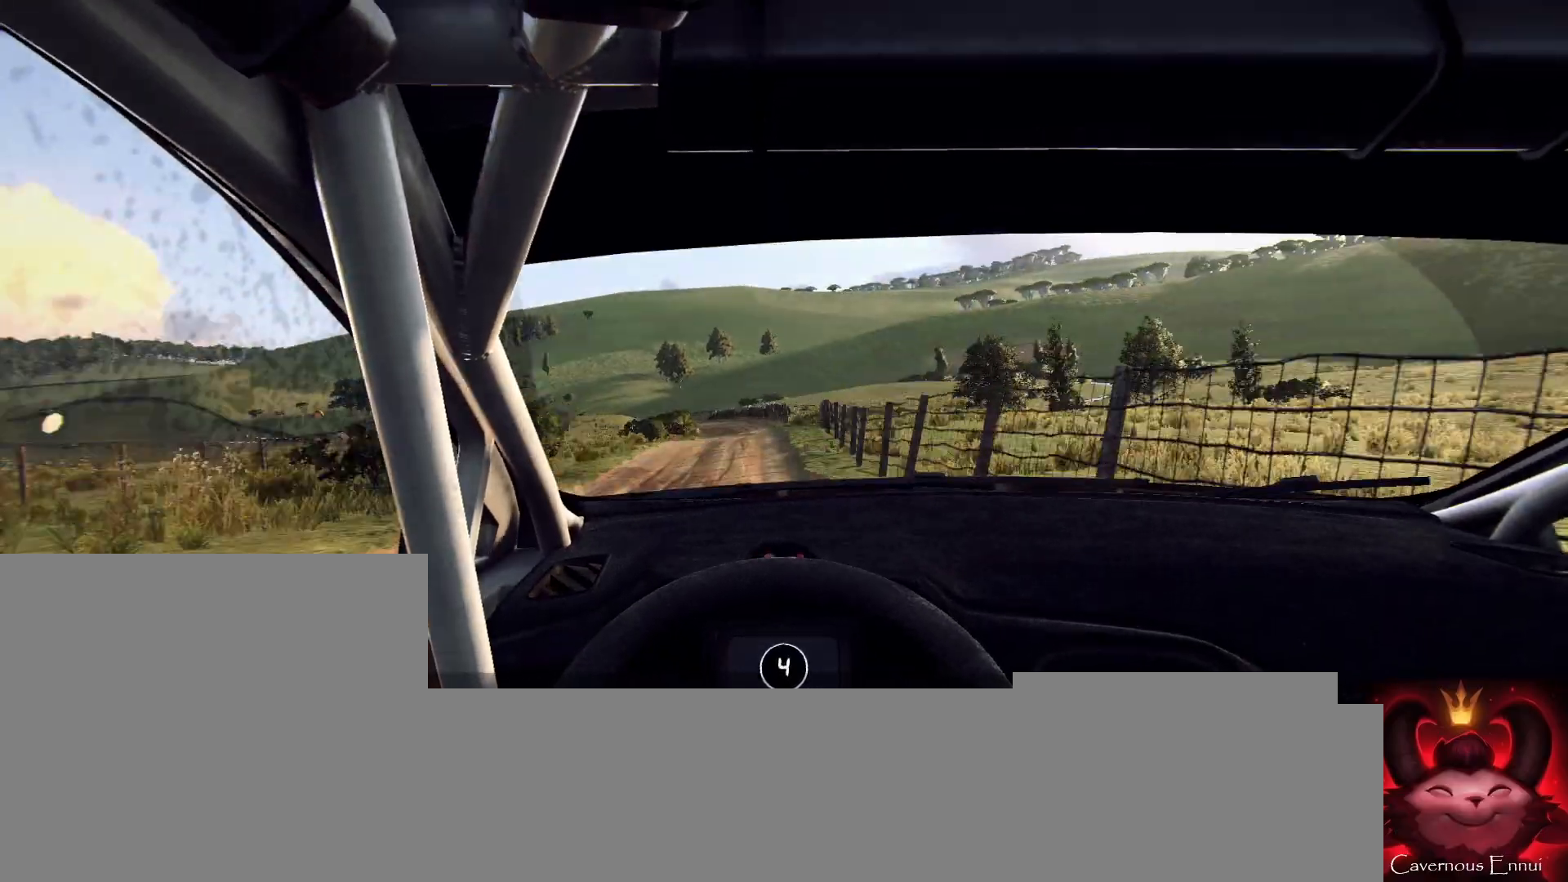
{"buttons": [], "left_stick": "center", "right_stick": "up", "events": [[167, "left_stick", "right"], [400, "left_stick", "center"]]}
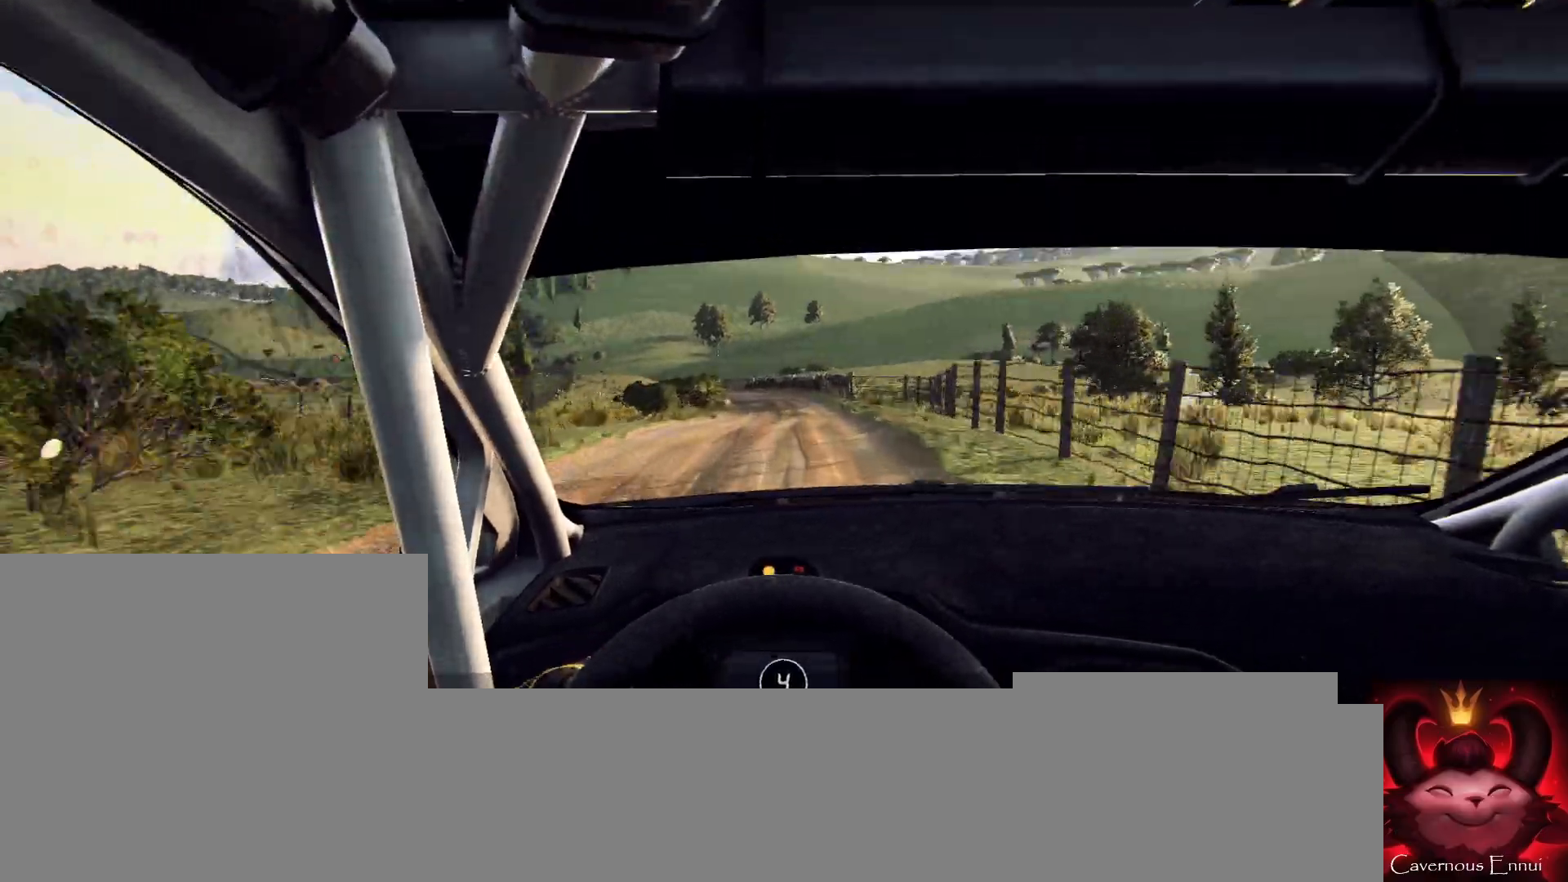
{"buttons": [], "left_stick": "left", "right_stick": "up", "events": [[367, "left_stick", "left"]]}
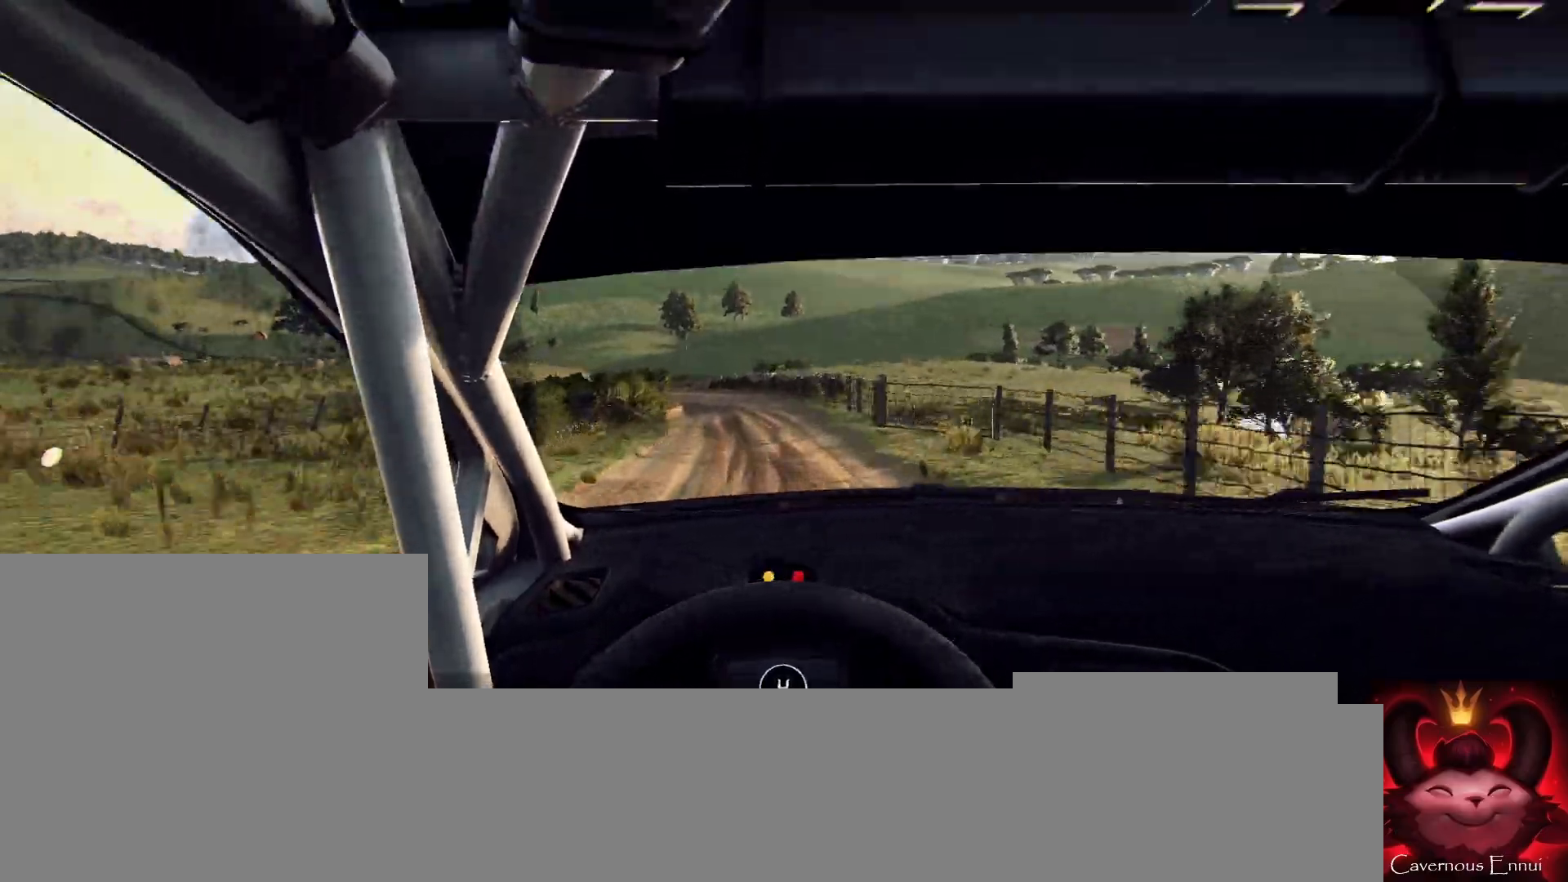
{"buttons": ["L2"], "left_stick": "left", "right_stick": "up", "events": [[67, "left_stick", "center"], [233, "L2", "down"], [233, "left_stick", "left"]]}
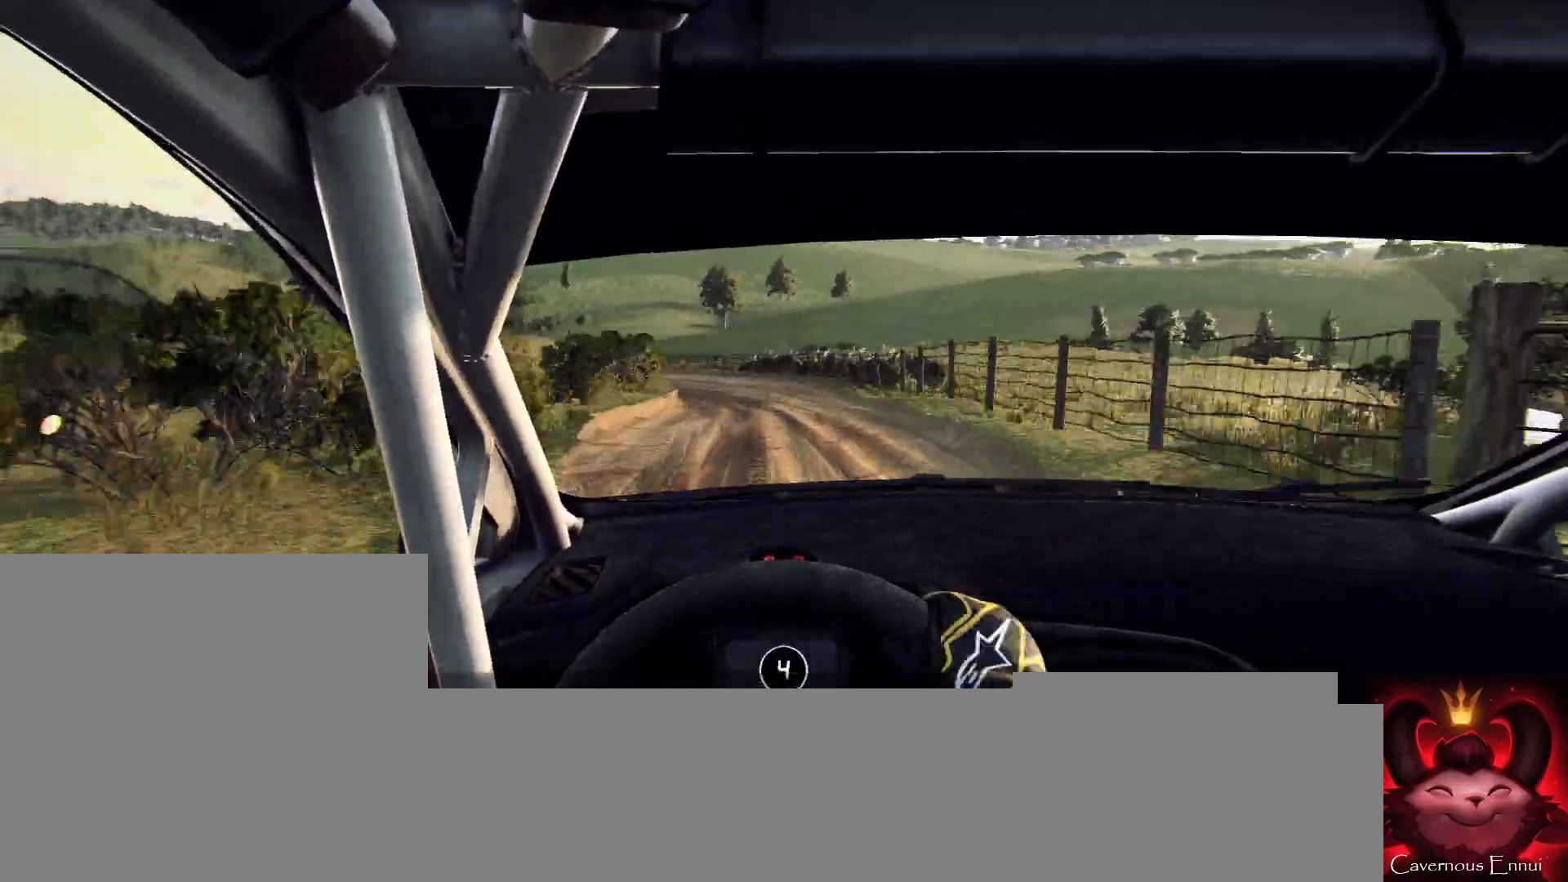
{"buttons": [], "left_stick": "center", "right_stick": "up", "events": [[67, "left_stick", "center"], [100, "L2", "up"], [133, "right_stick", "center"], [233, "L2", "down"], [233, "left_stick", "left"], [400, "L2", "up"], [433, "left_stick", "center"], [433, "right_stick", "up"]]}
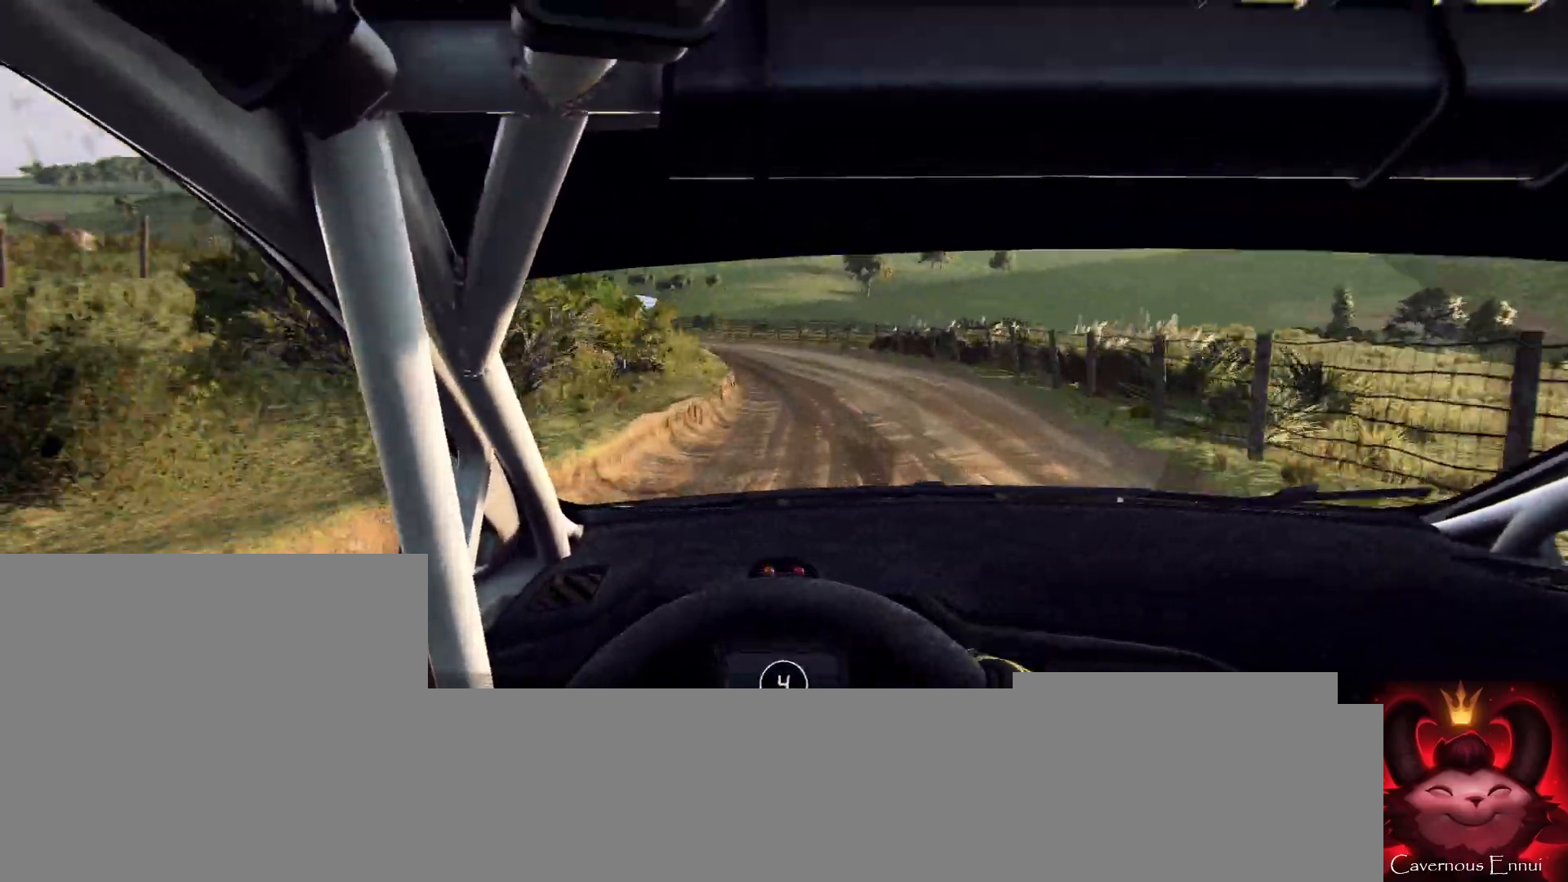
{"buttons": [], "left_stick": "left", "right_stick": "center", "events": [[33, "left_stick", "left"], [100, "right_stick", "center"], [300, "left_stick", "center"], [467, "left_stick", "left"]]}
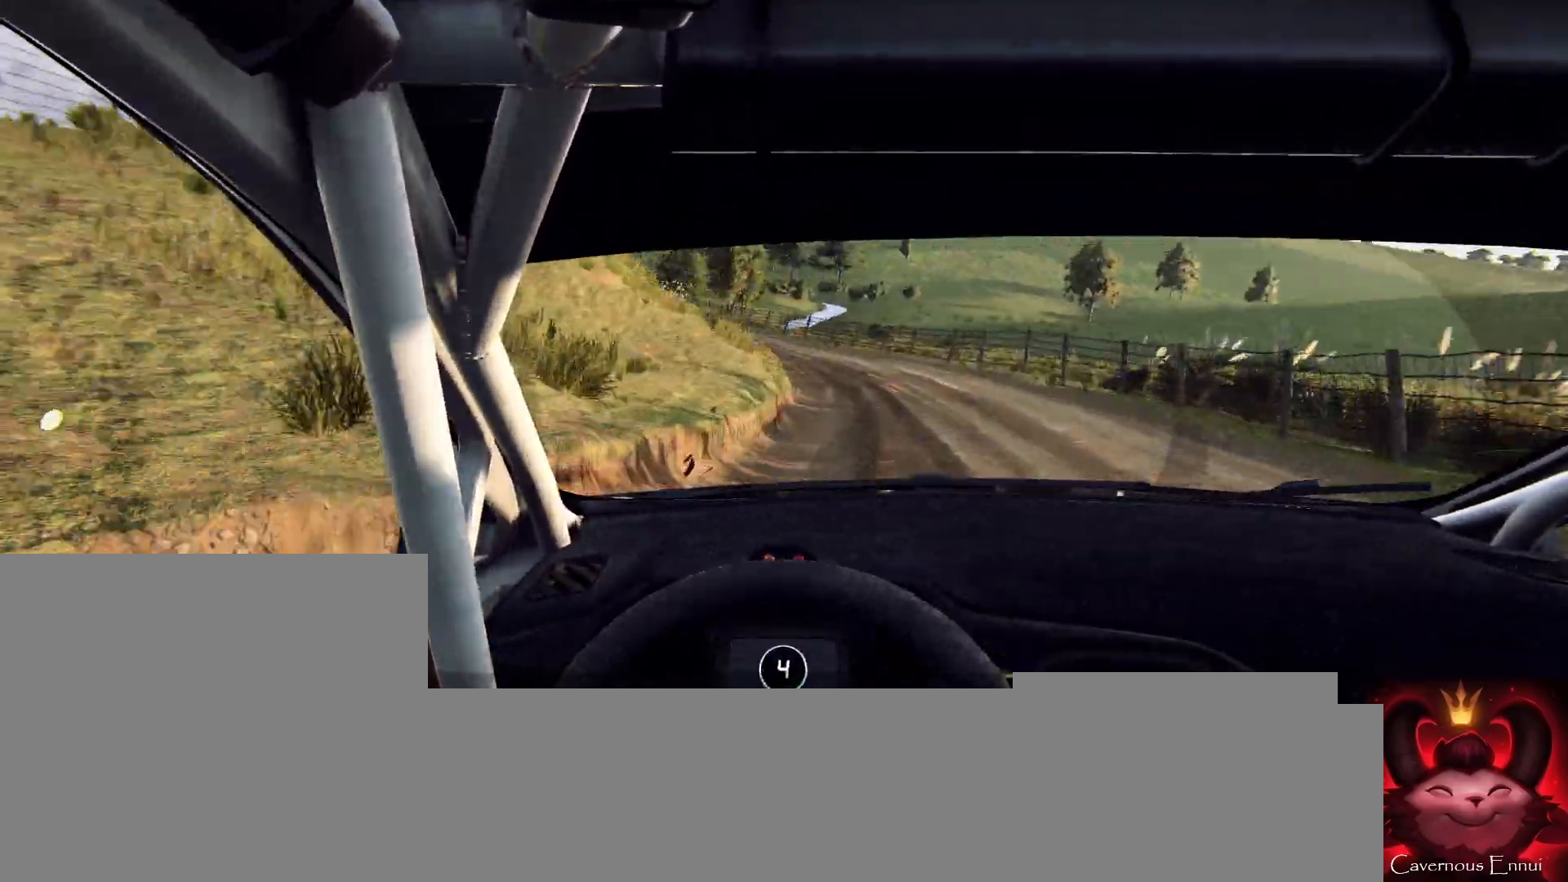
{"buttons": [], "left_stick": "left", "right_stick": "center", "events": [[67, "left_stick", "center"], [67, "right_stick", "up"], [200, "right_stick", "center"], [433, "left_stick", "left"]]}
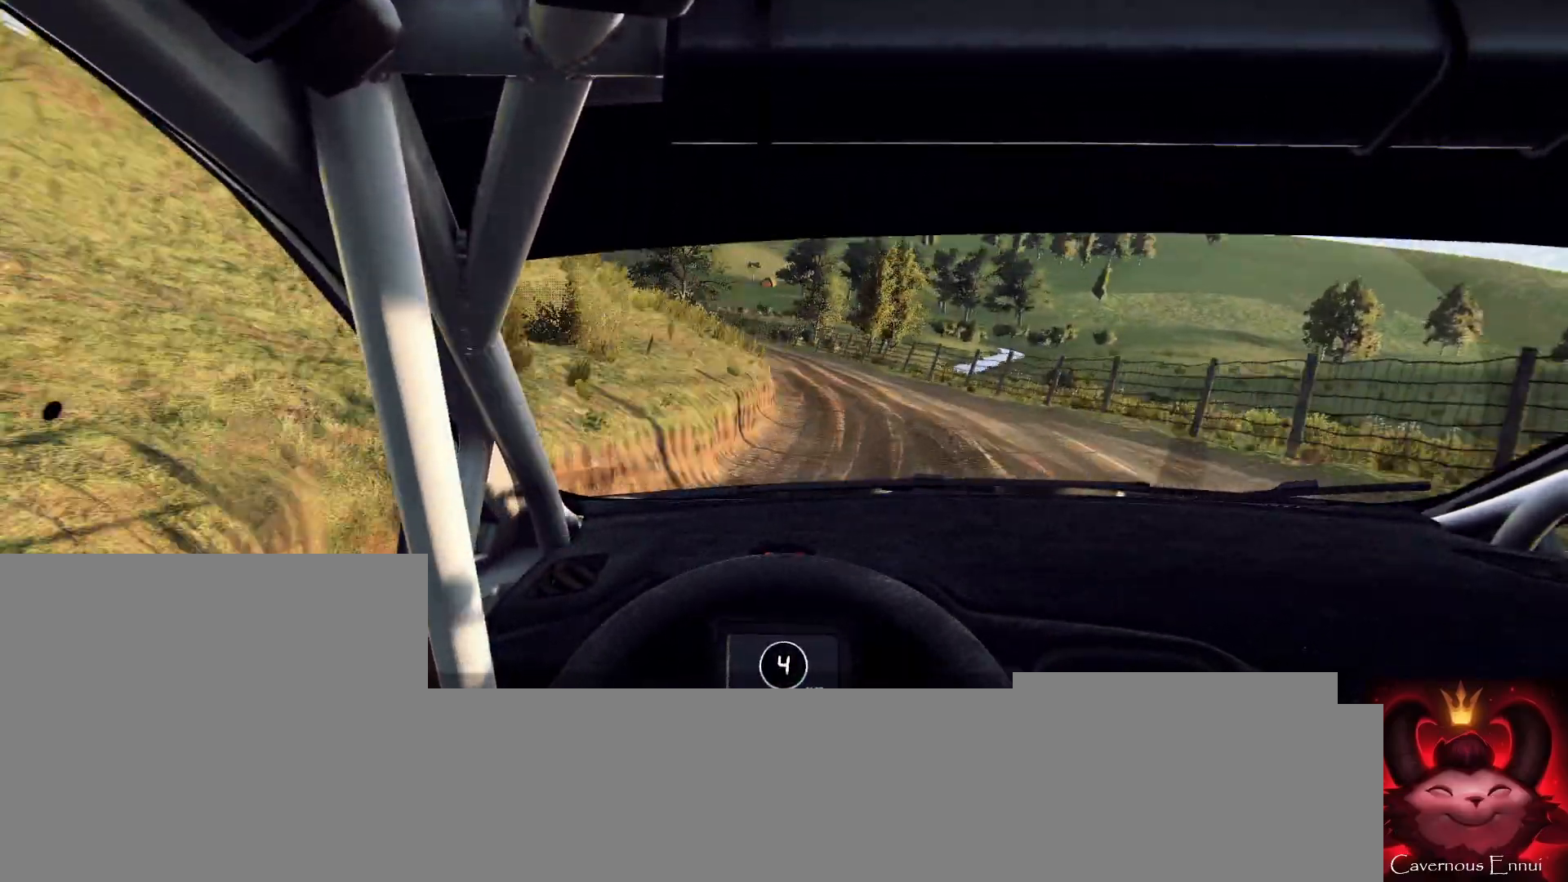
{"buttons": [], "left_stick": "center", "right_stick": "up", "events": [[167, "left_stick", "center"], [267, "right_stick", "up"], [300, "left_stick", "left"], [467, "left_stick", "center"]]}
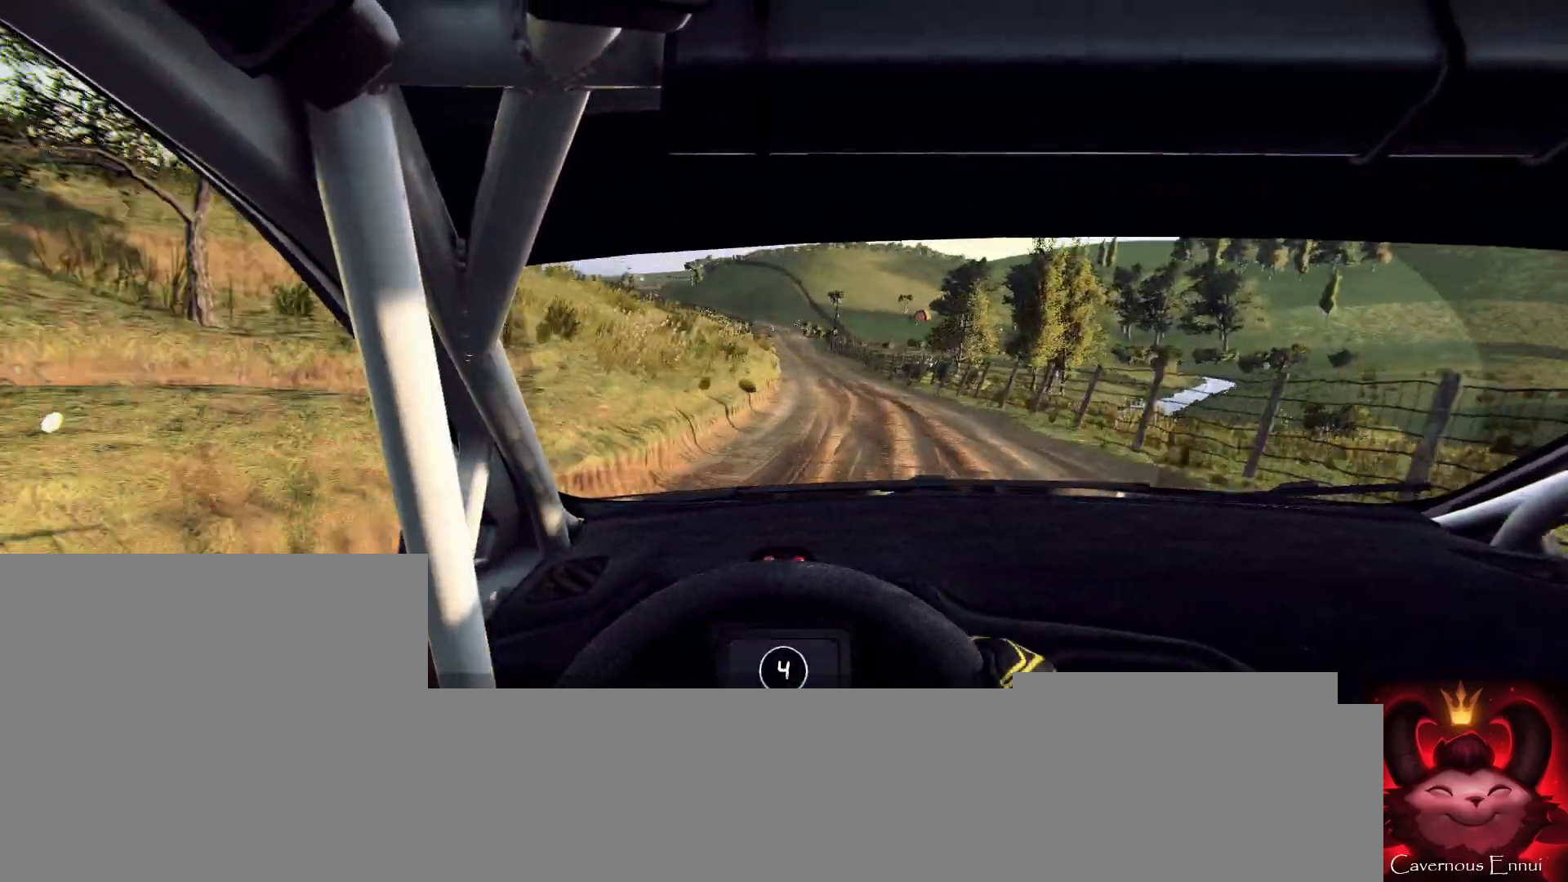
{"buttons": [], "left_stick": "center", "right_stick": "up", "events": []}
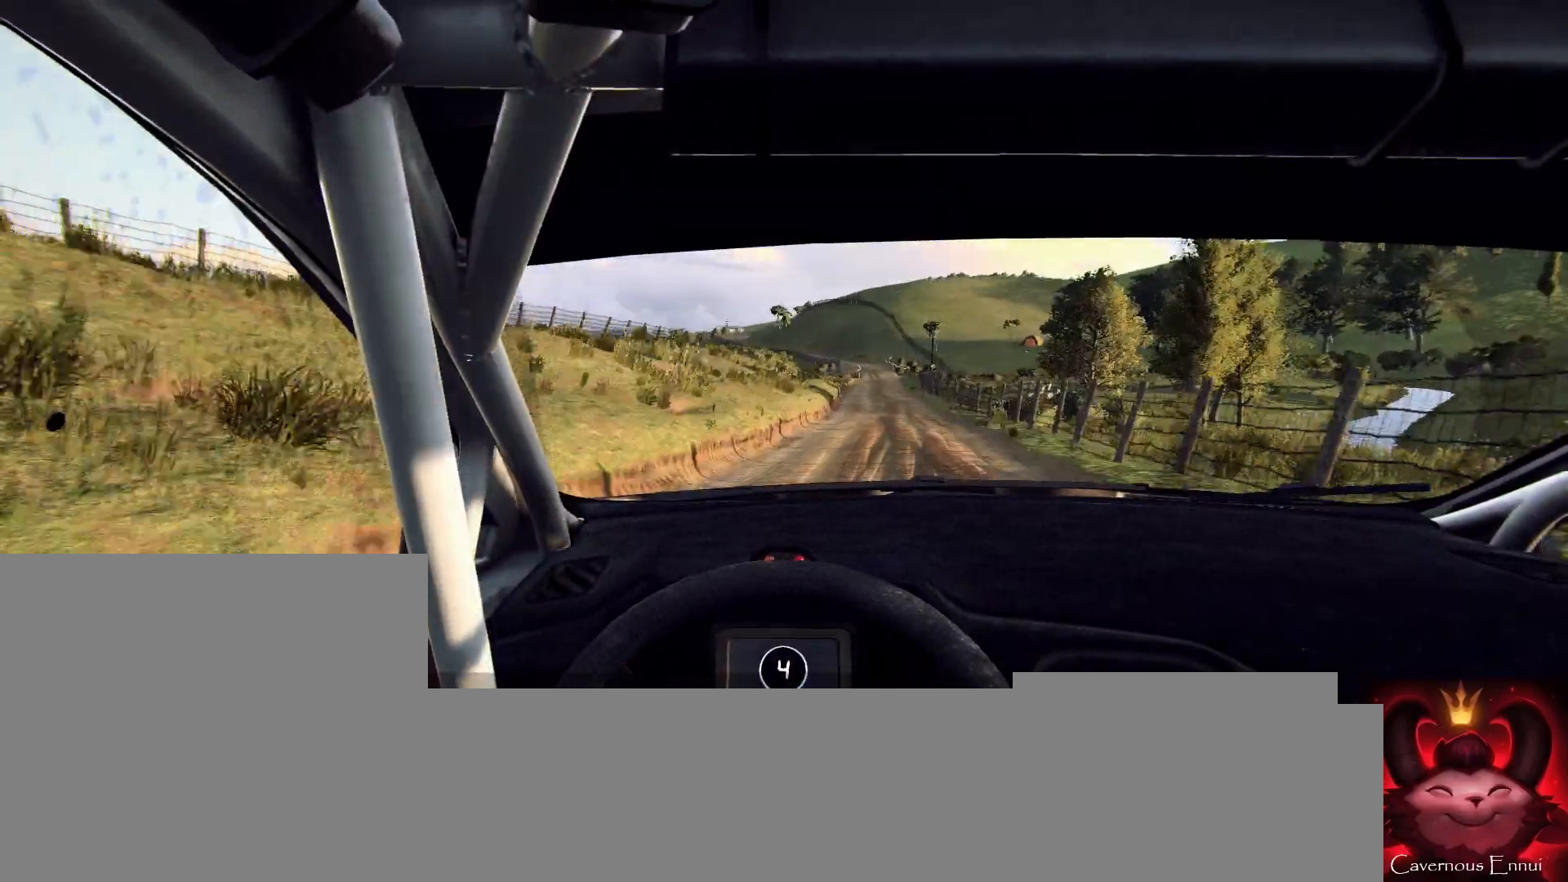
{"buttons": [], "left_stick": "center", "right_stick": "up", "events": [[233, "left_stick", "right"], [433, "left_stick", "center"]]}
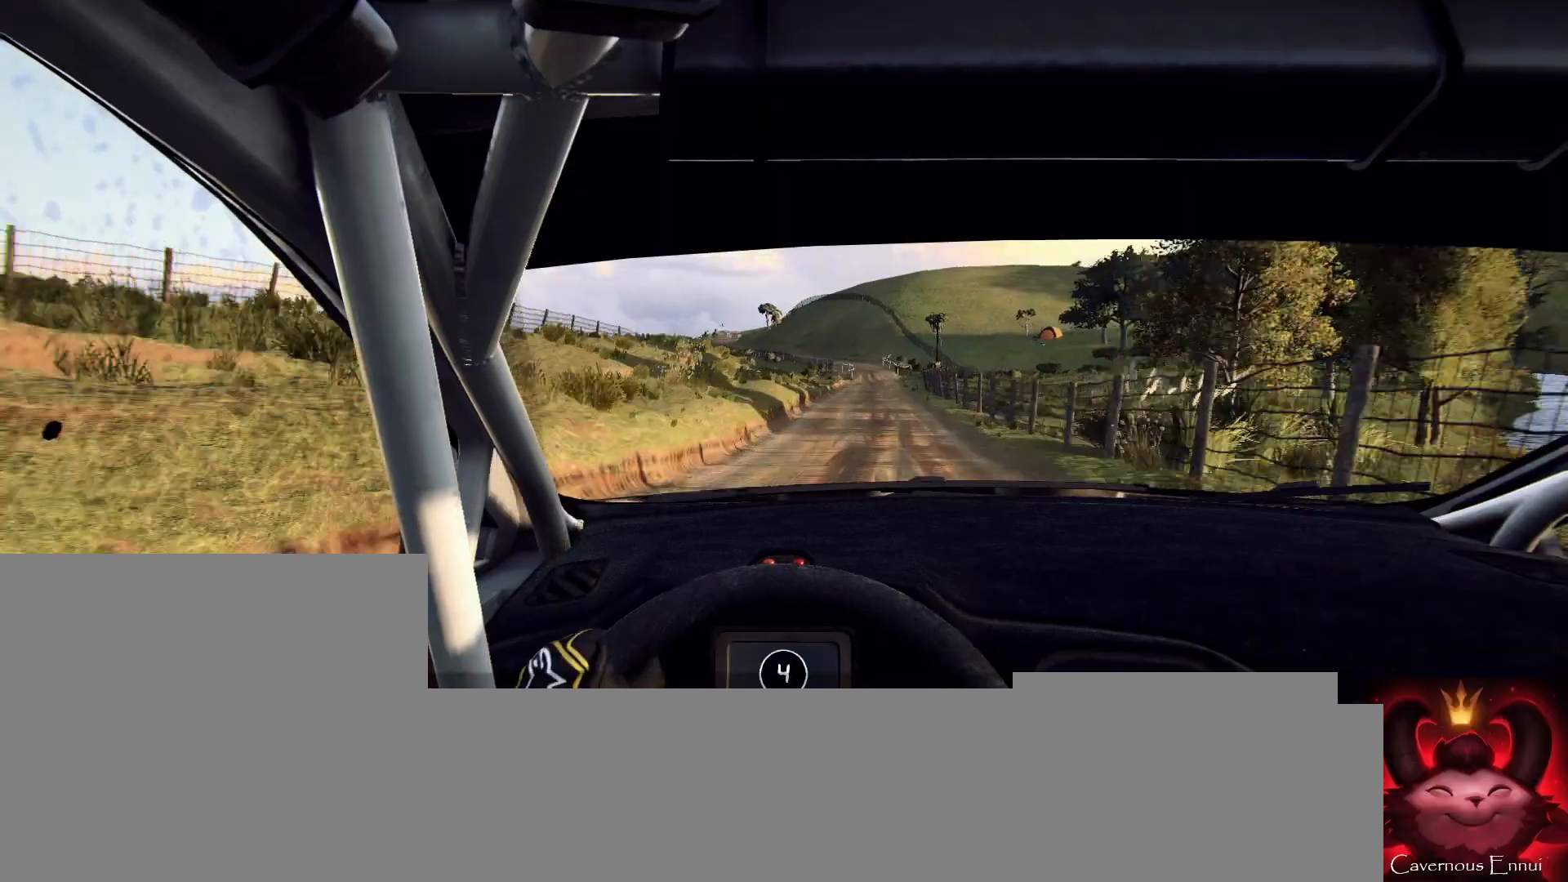
{"buttons": [], "left_stick": "right", "right_stick": "up", "events": [[133, "left_stick", "right"], [300, "left_stick", "center"], [433, "left_stick", "right"]]}
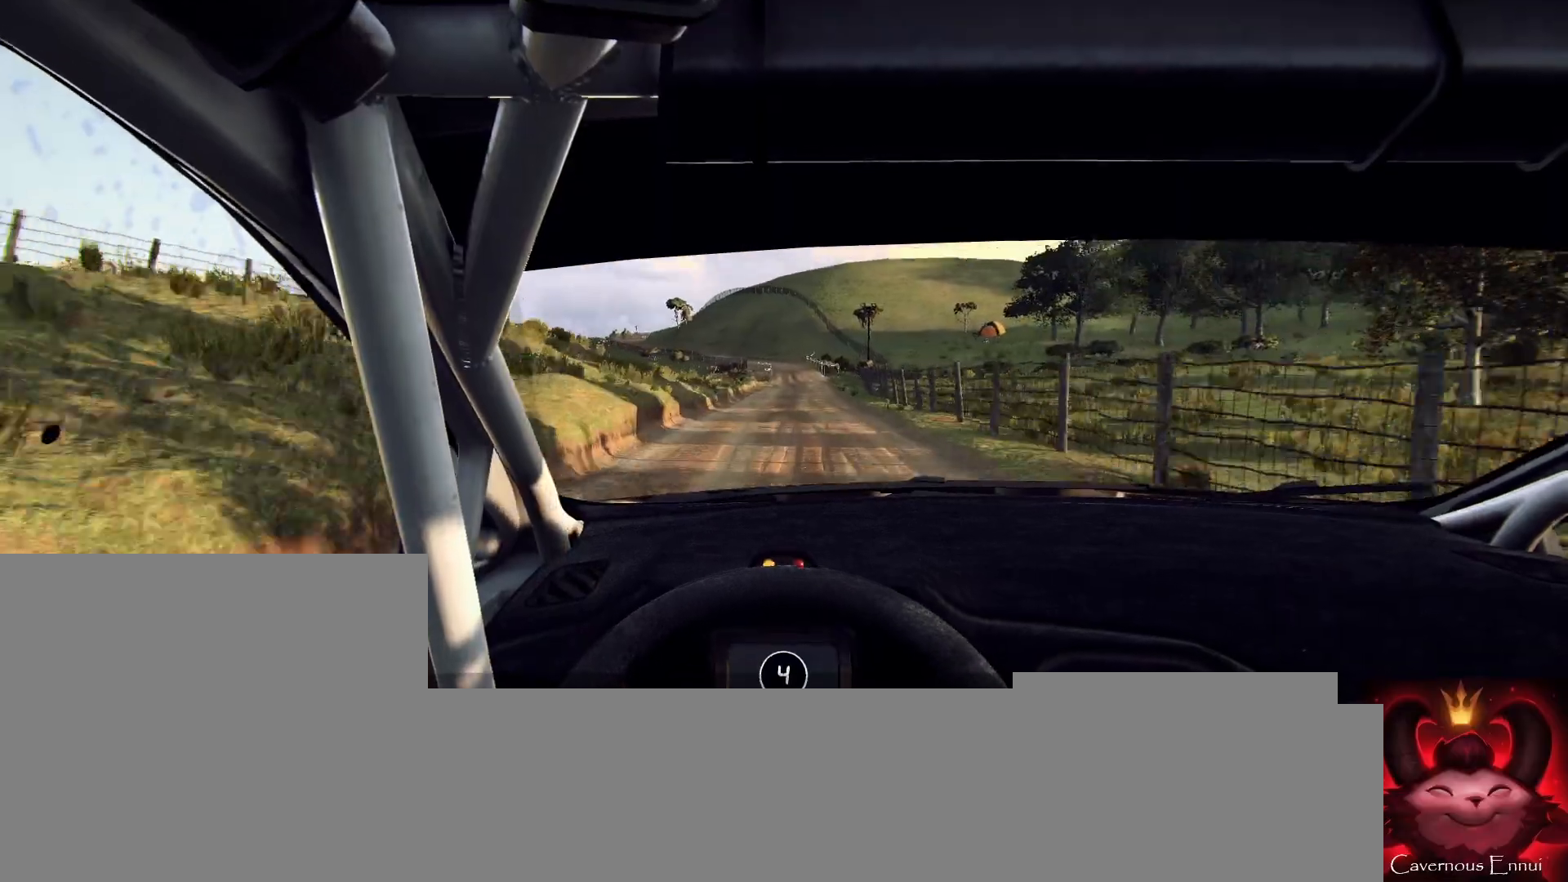
{"buttons": [], "left_stick": "center", "right_stick": "up", "events": [[100, "left_stick", "center"], [233, "left_stick", "left"], [433, "left_stick", "center"]]}
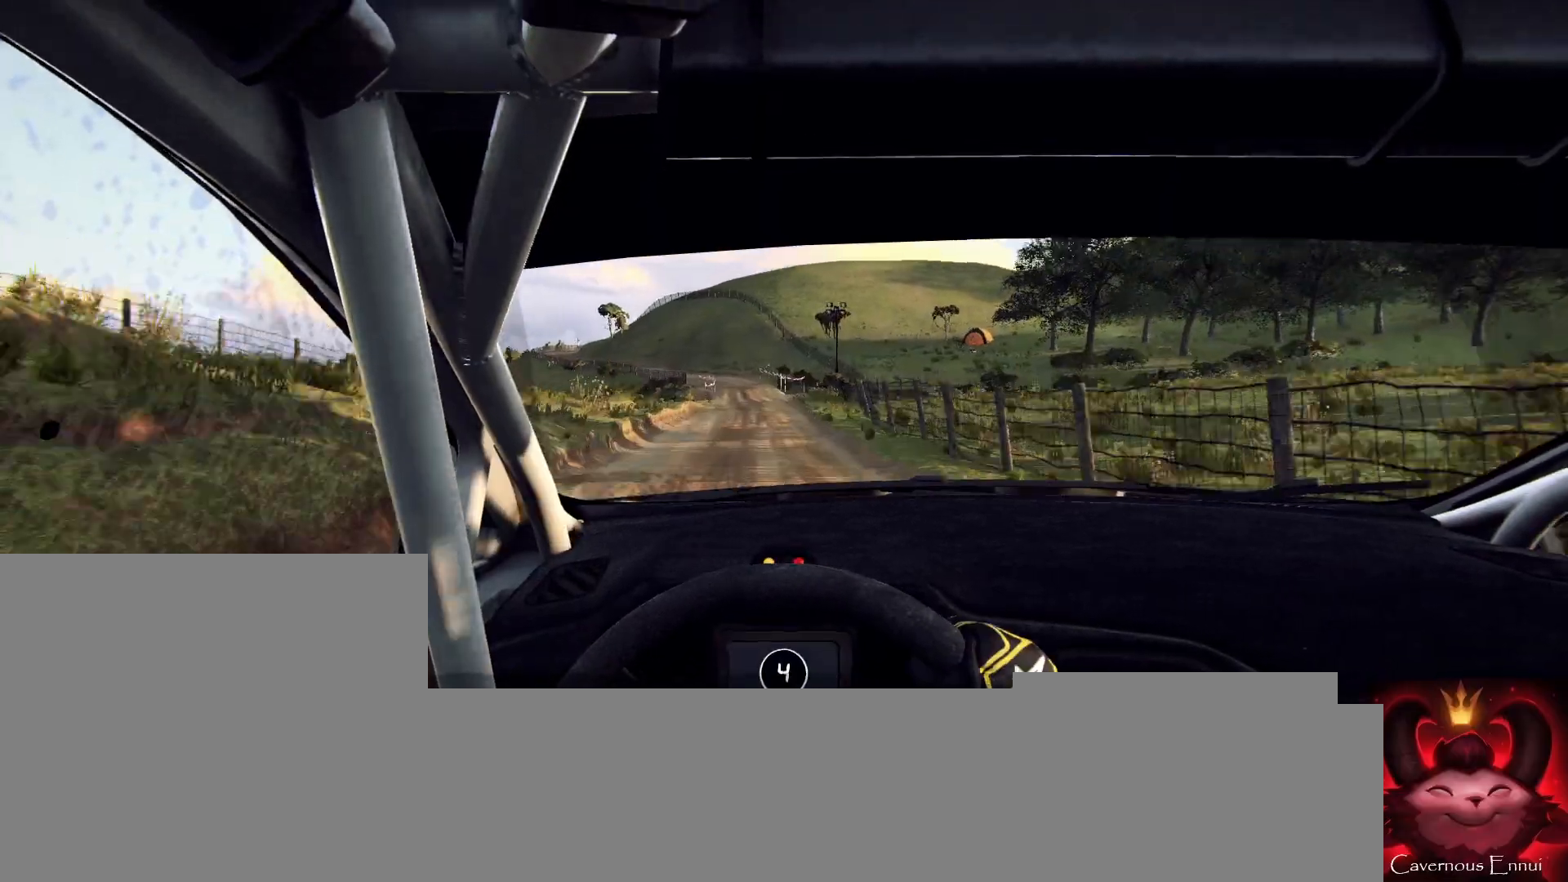
{"buttons": [], "left_stick": "center", "right_stick": "up", "events": [[67, "R1", "down"], [133, "R1", "up"]]}
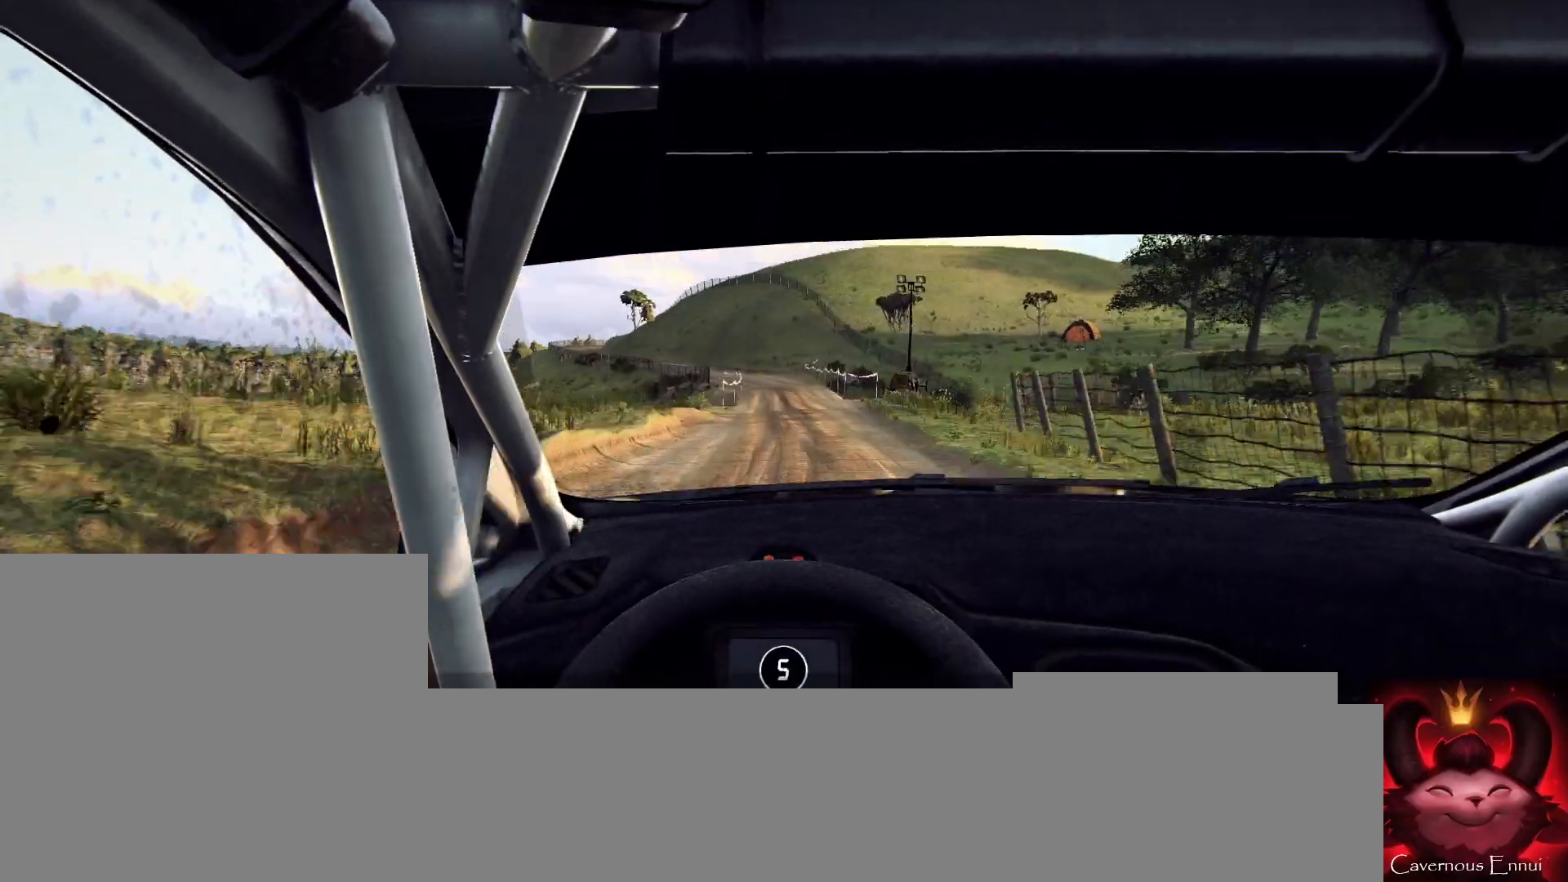
{"buttons": ["L2"], "left_stick": "center", "right_stick": "up", "events": [[267, "left_stick", "left"], [400, "left_stick", "center"], [500, "L2", "down"]]}
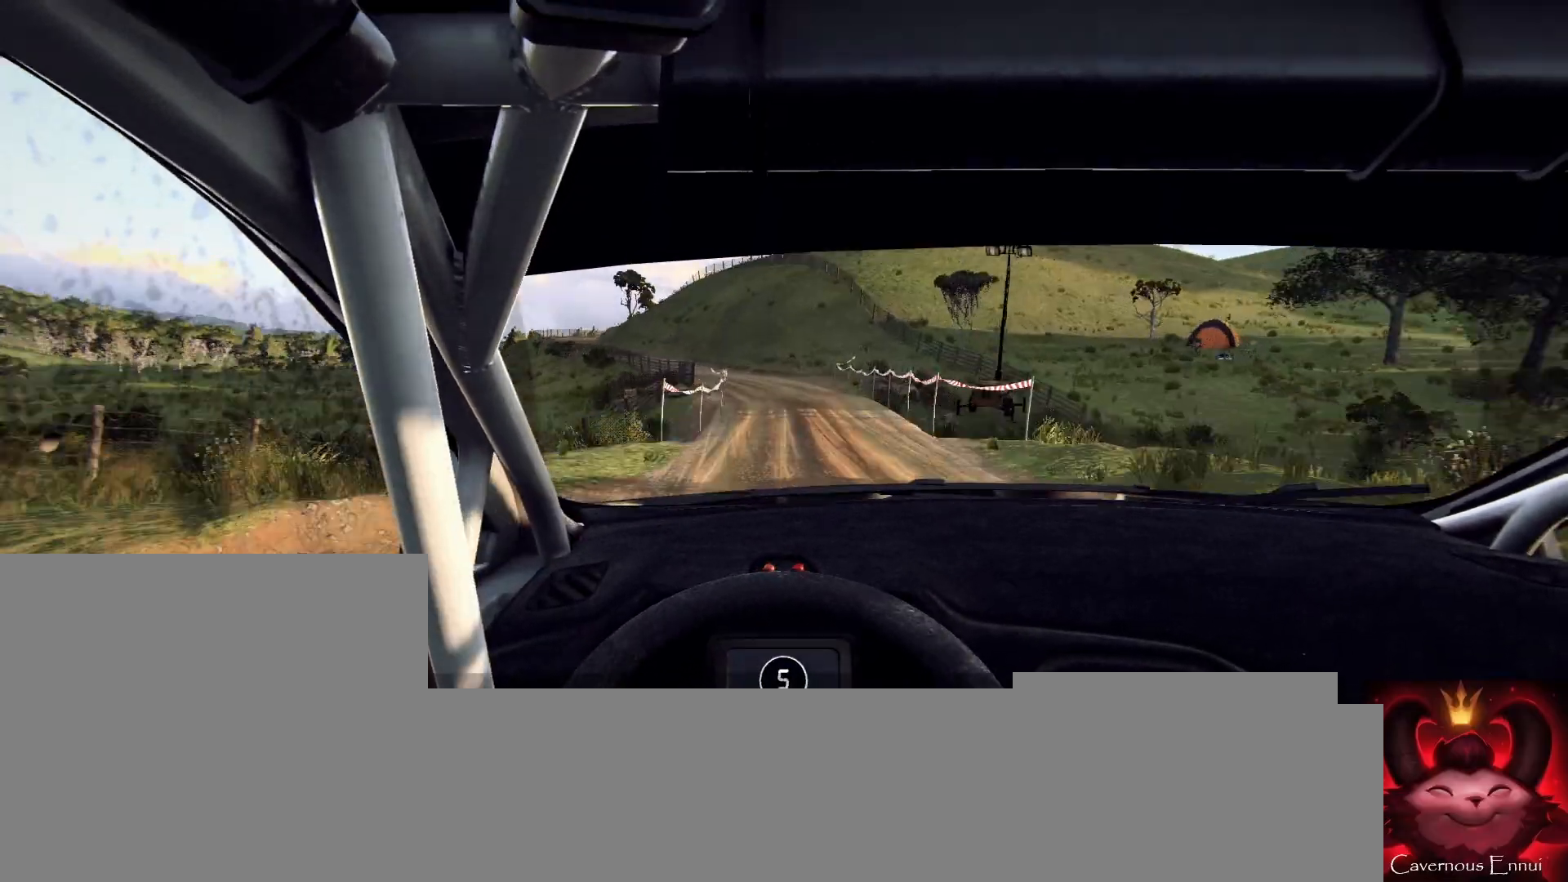
{"buttons": ["L2"], "left_stick": "center", "right_stick": "up", "events": [[33, "left_stick", "left"], [267, "L1", "down"], [433, "L1", "up"], [500, "left_stick", "center"]]}